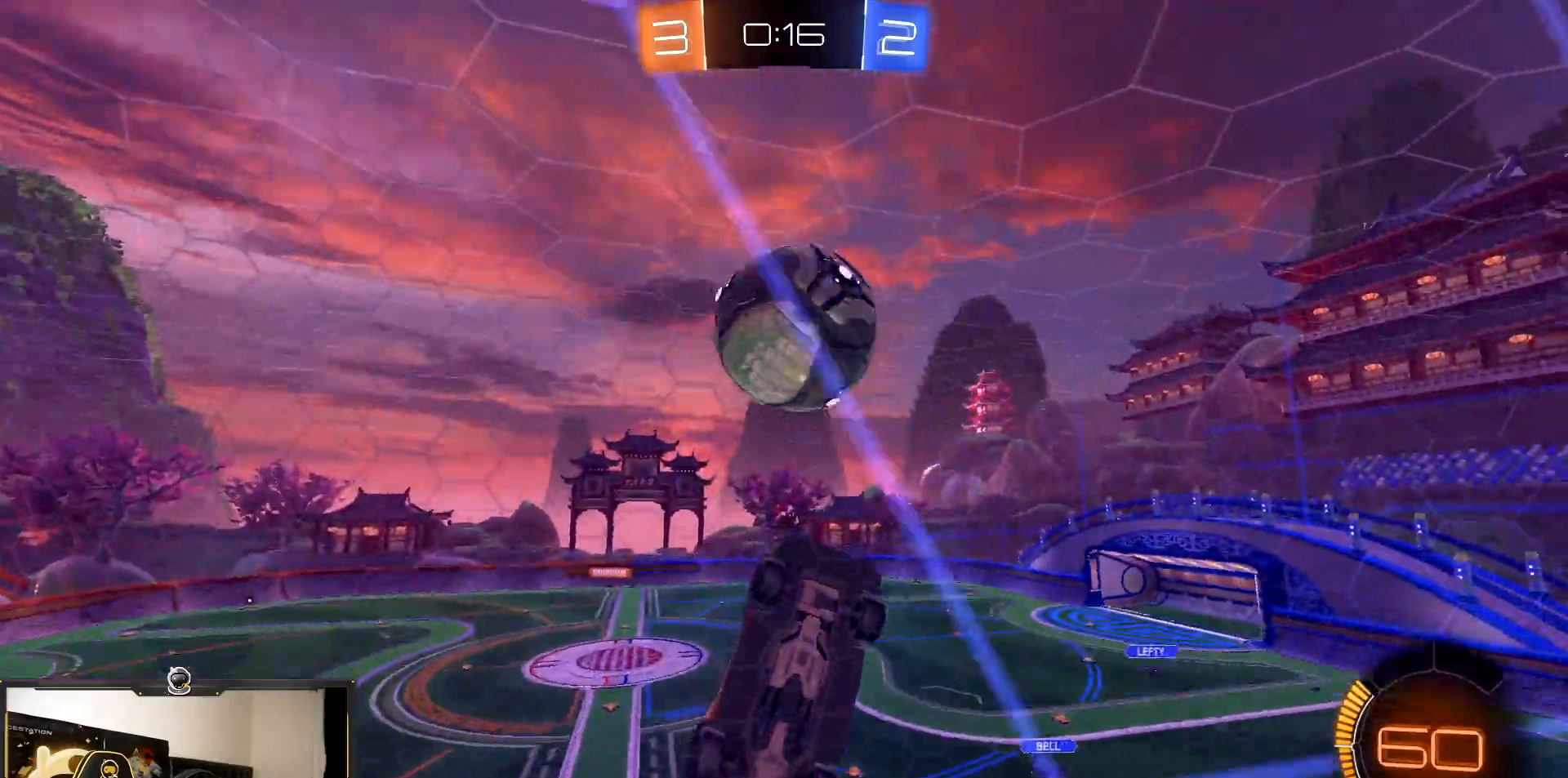
Gameplay with a controller (PlayStation layout); each line is a JSON object with the inputs held at the frame after it. "events" lists button and stick changes between this image and that frame as [ms after this image, input, new state], when the widget could be followed in between. Not read: L3 R3.
{"buttons": ["SQUARE", "R2"], "events": []}
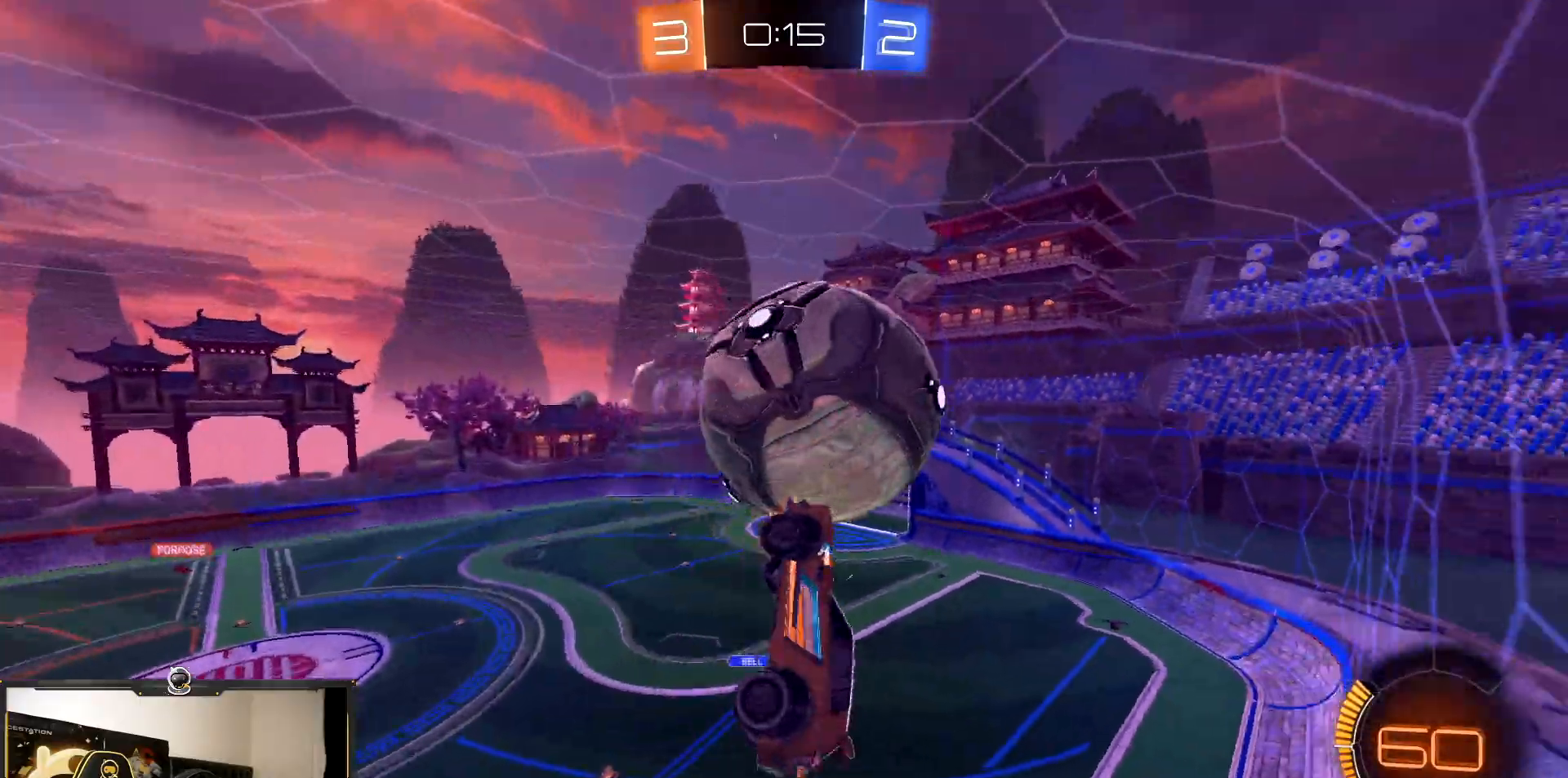
{"buttons": ["R1", "R2"], "events": [[17, "R1", "down"], [283, "SQUARE", "up"]]}
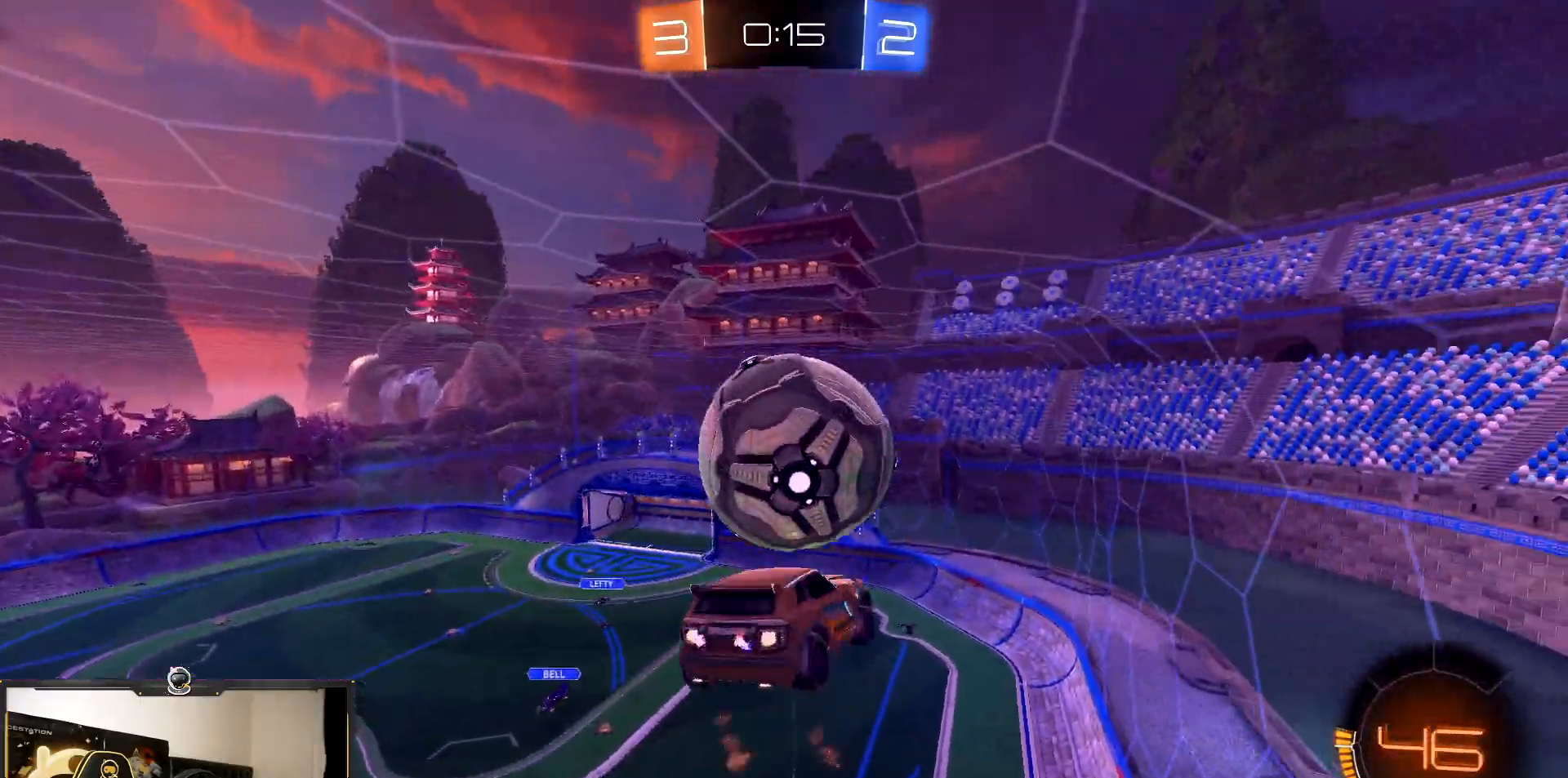
{"buttons": ["R2"], "events": [[33, "CROSS", "down"], [133, "TRIANGLE", "down"], [150, "CROSS", "up"], [183, "R1", "up"], [317, "TRIANGLE", "up"]]}
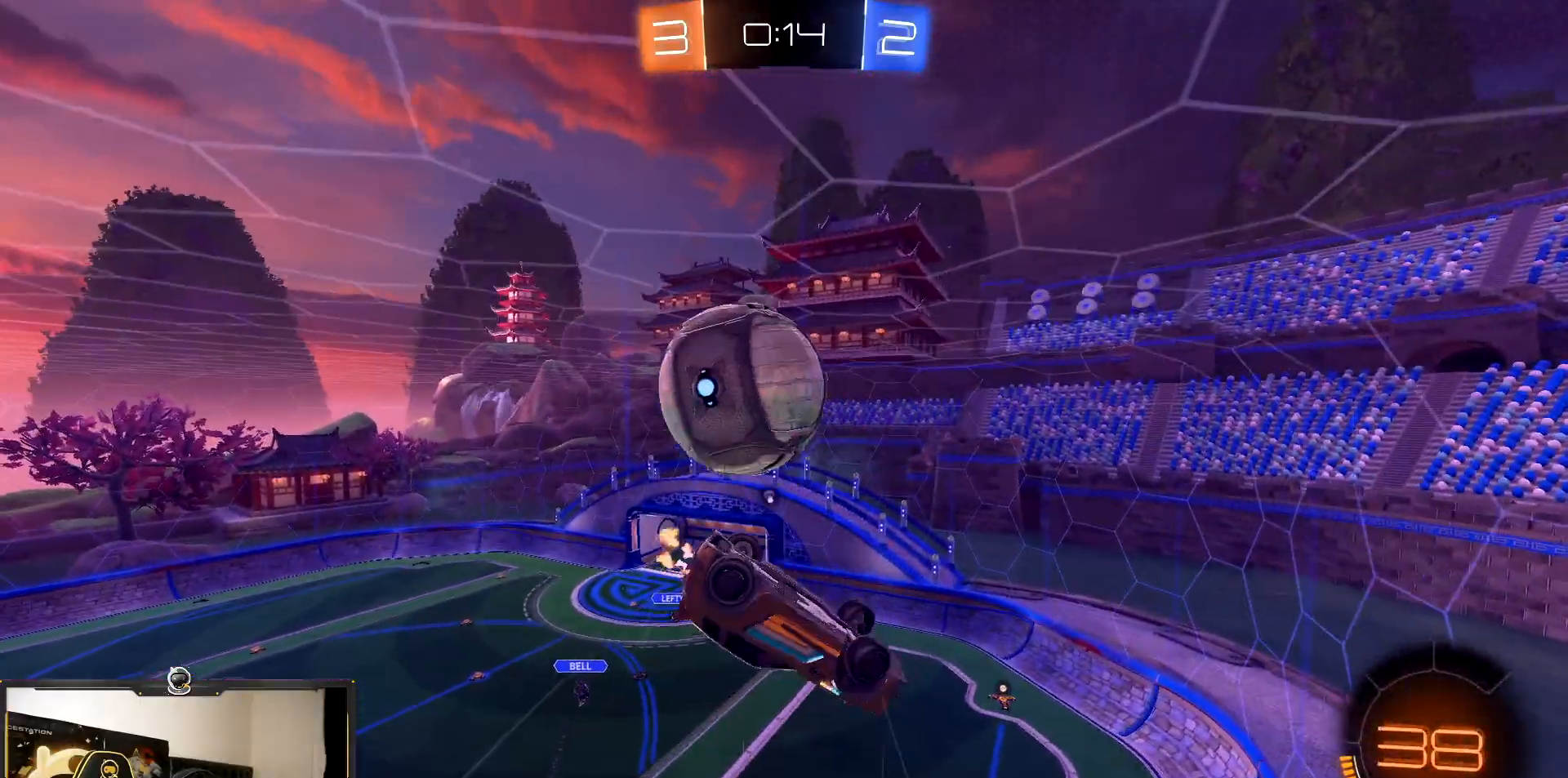
{"buttons": ["R1", "R2"], "events": [[117, "R2", "up"], [300, "R2", "down"], [333, "R1", "down"]]}
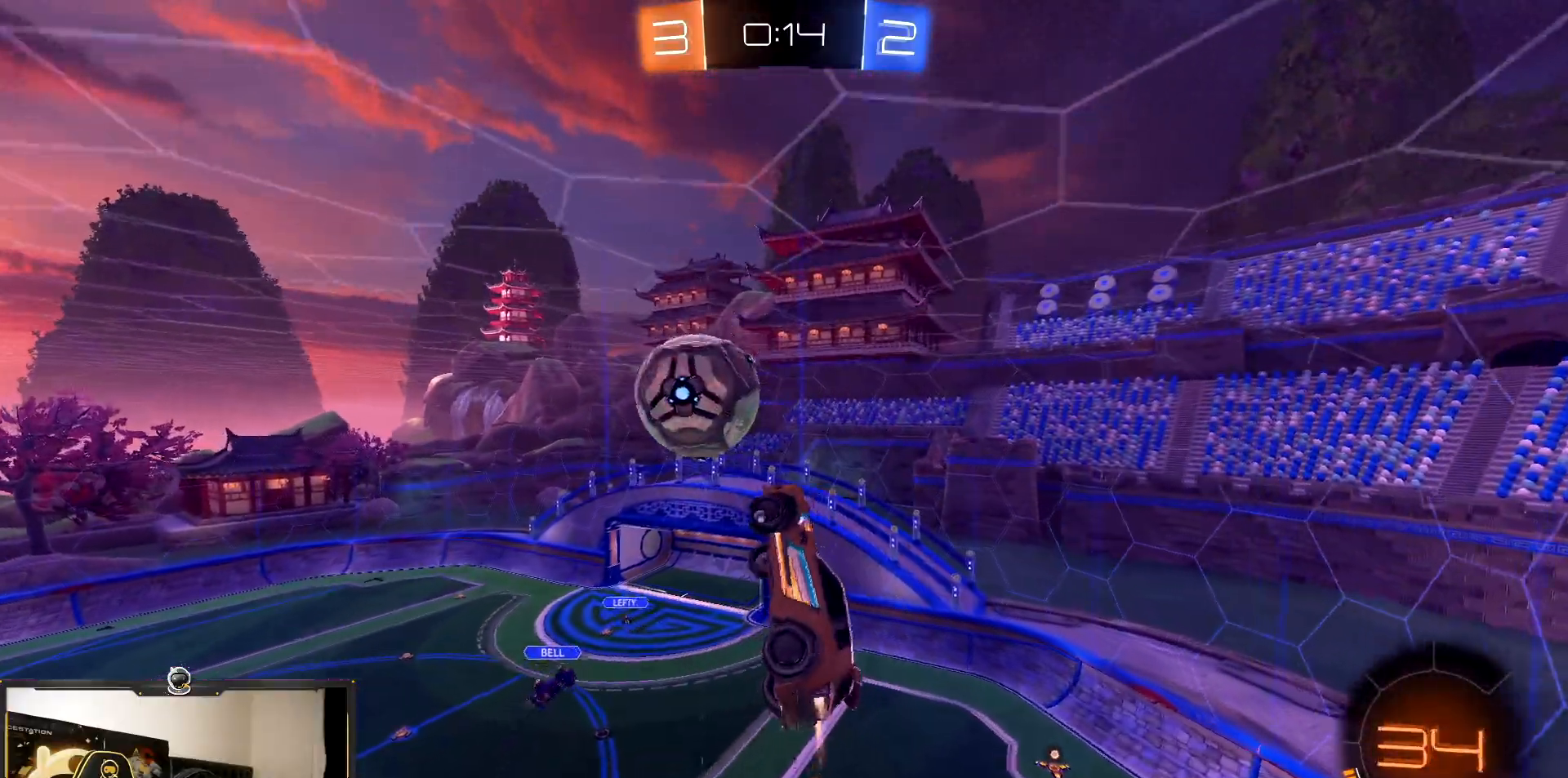
{"buttons": ["SQUARE", "R1", "R2"], "events": [[17, "SQUARE", "down"]]}
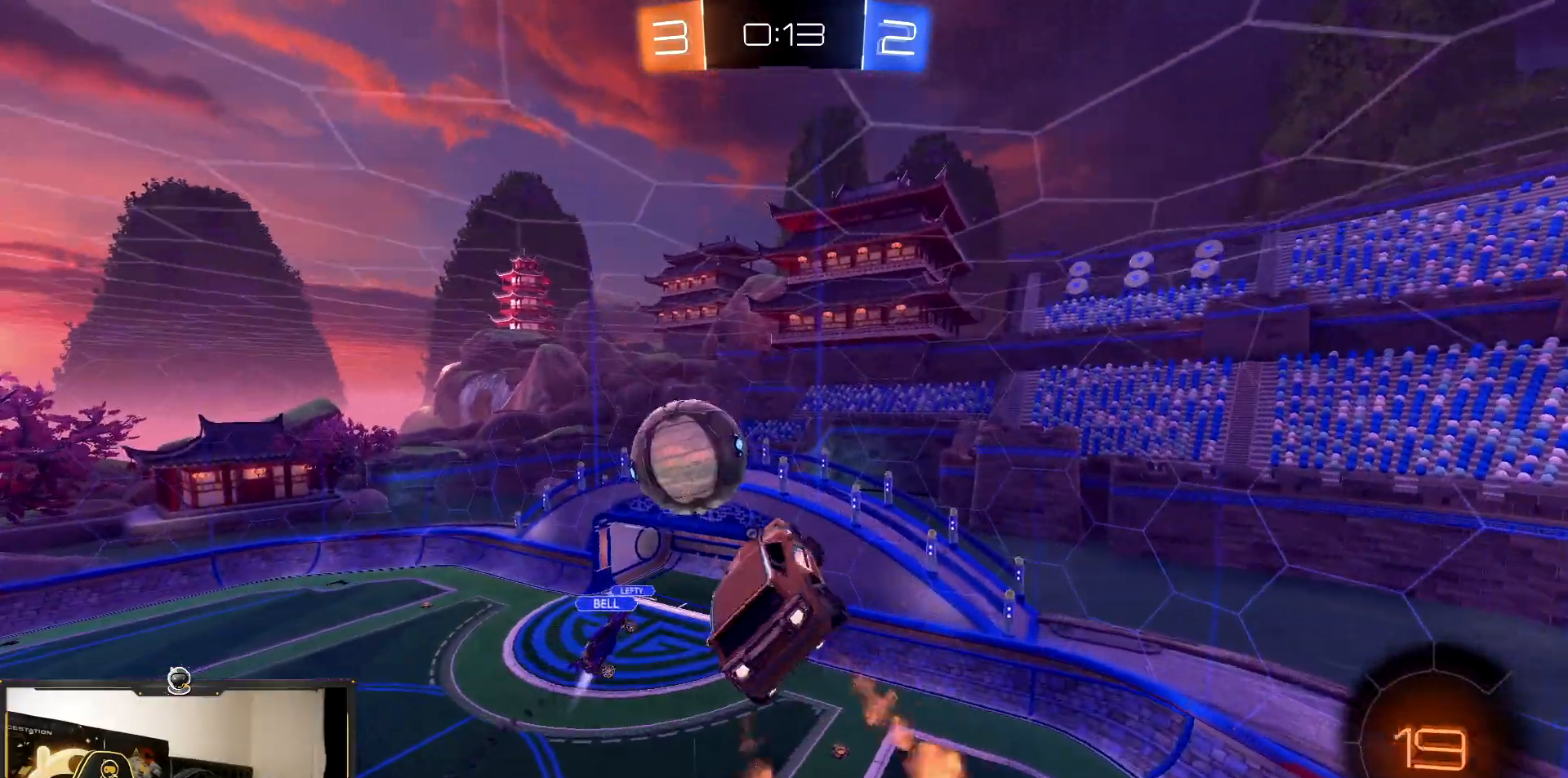
{"buttons": ["SQUARE", "R1", "R2"], "events": [[83, "TRIANGLE", "down"], [233, "TRIANGLE", "up"]]}
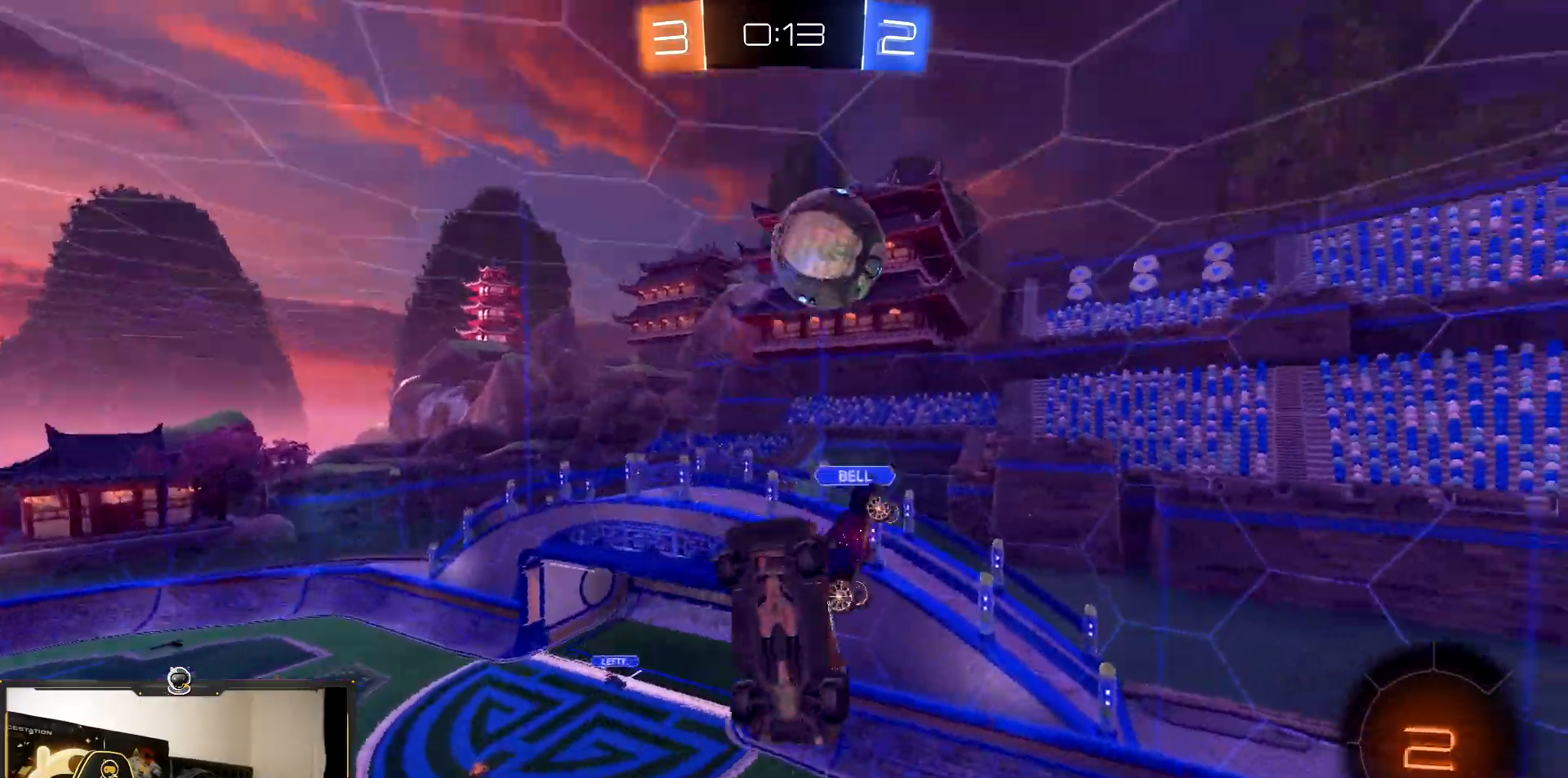
{"buttons": ["TRIANGLE", "R2"], "events": [[33, "TRIANGLE", "down"], [217, "TRIANGLE", "up"], [267, "SQUARE", "up"], [500, "R1", "up"], [500, "TRIANGLE", "down"]]}
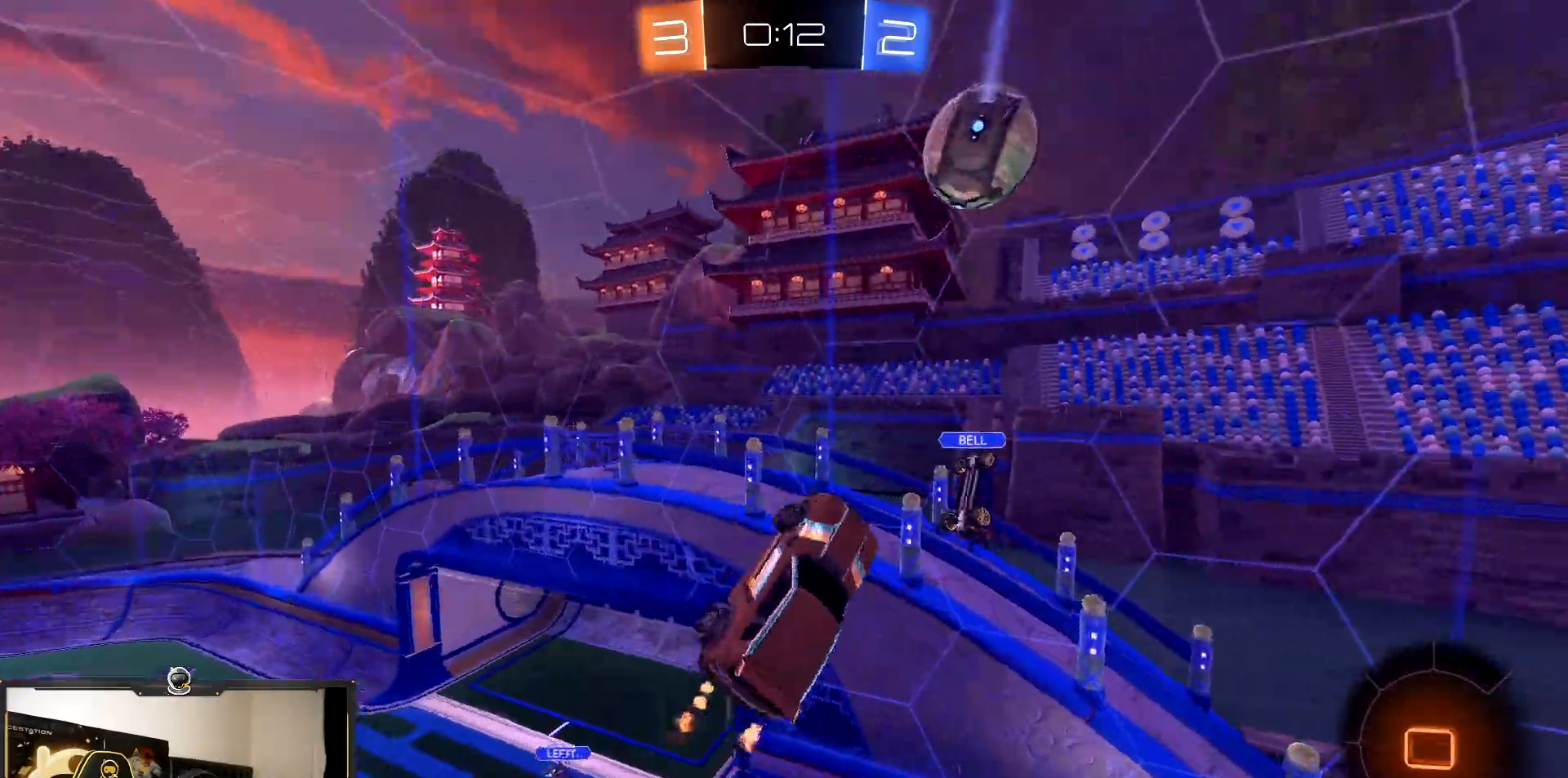
{"buttons": ["L1", "R2"], "events": [[150, "TRIANGLE", "up"], [400, "L1", "down"]]}
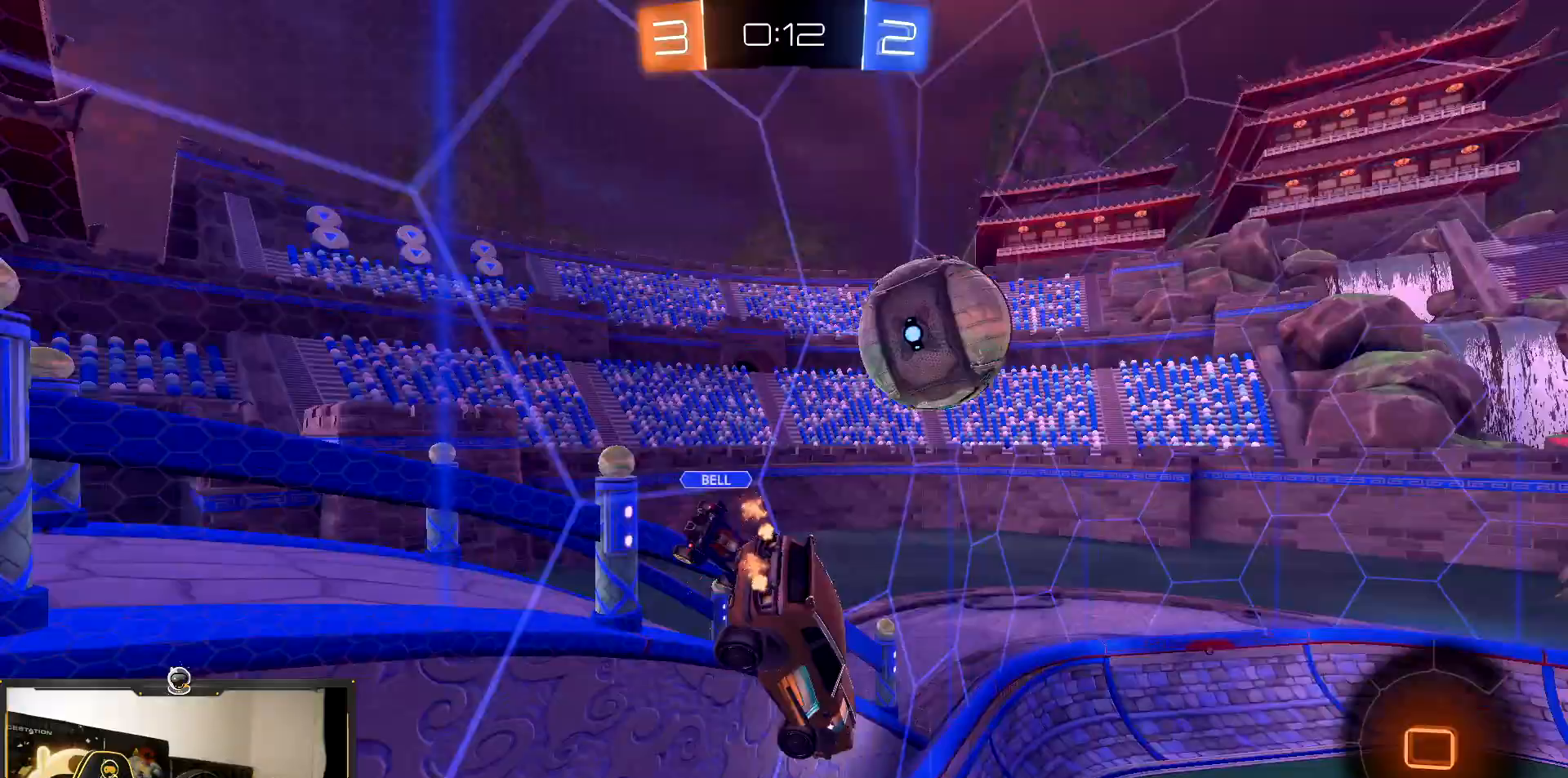
{"buttons": ["CROSS", "L1", "R2"], "events": [[300, "CROSS", "down"]]}
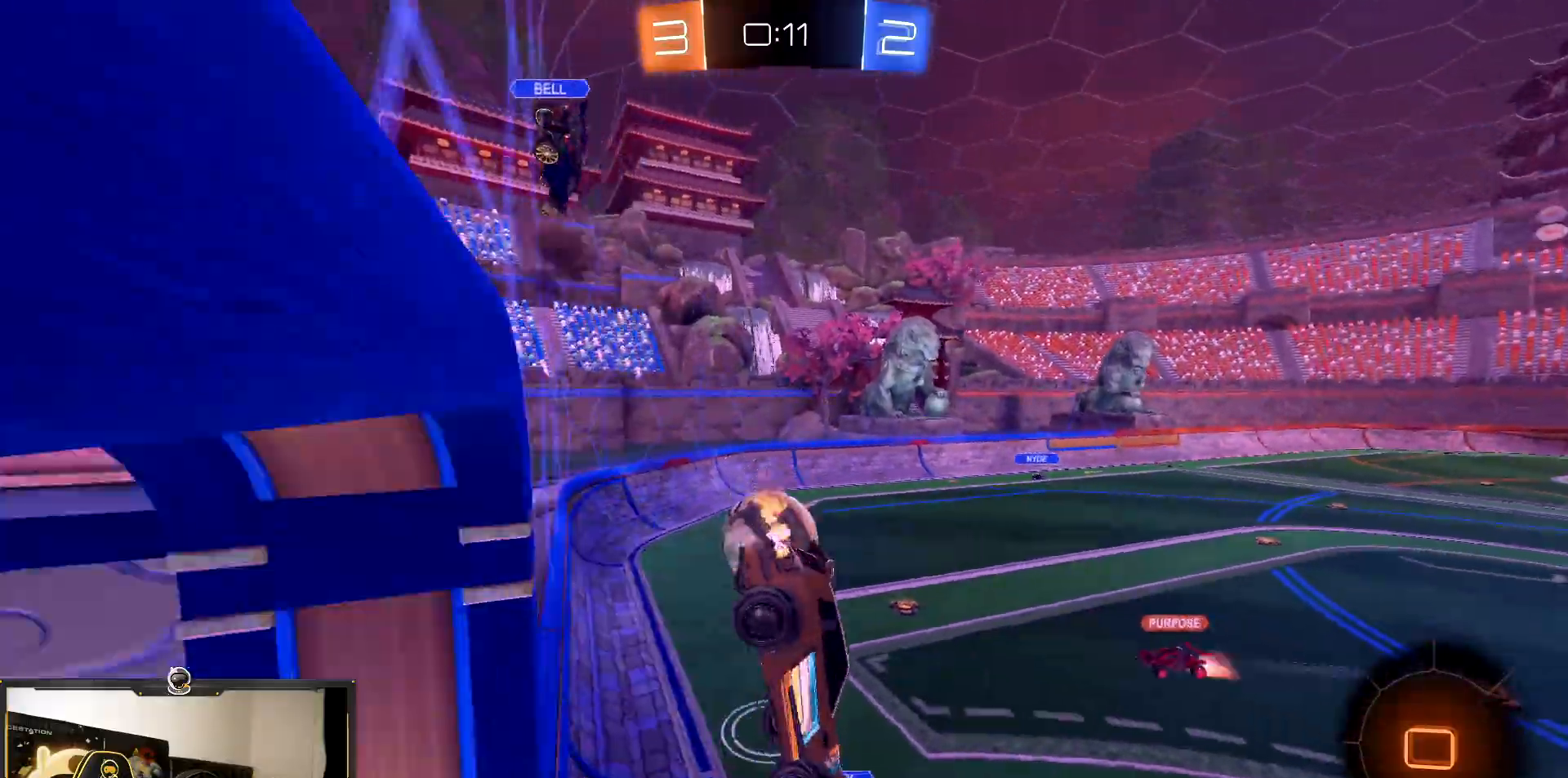
{"buttons": ["TRIANGLE", "R2"], "events": [[83, "L1", "up"], [117, "CROSS", "up"], [333, "CROSS", "down"], [383, "CROSS", "up"], [383, "TRIANGLE", "down"]]}
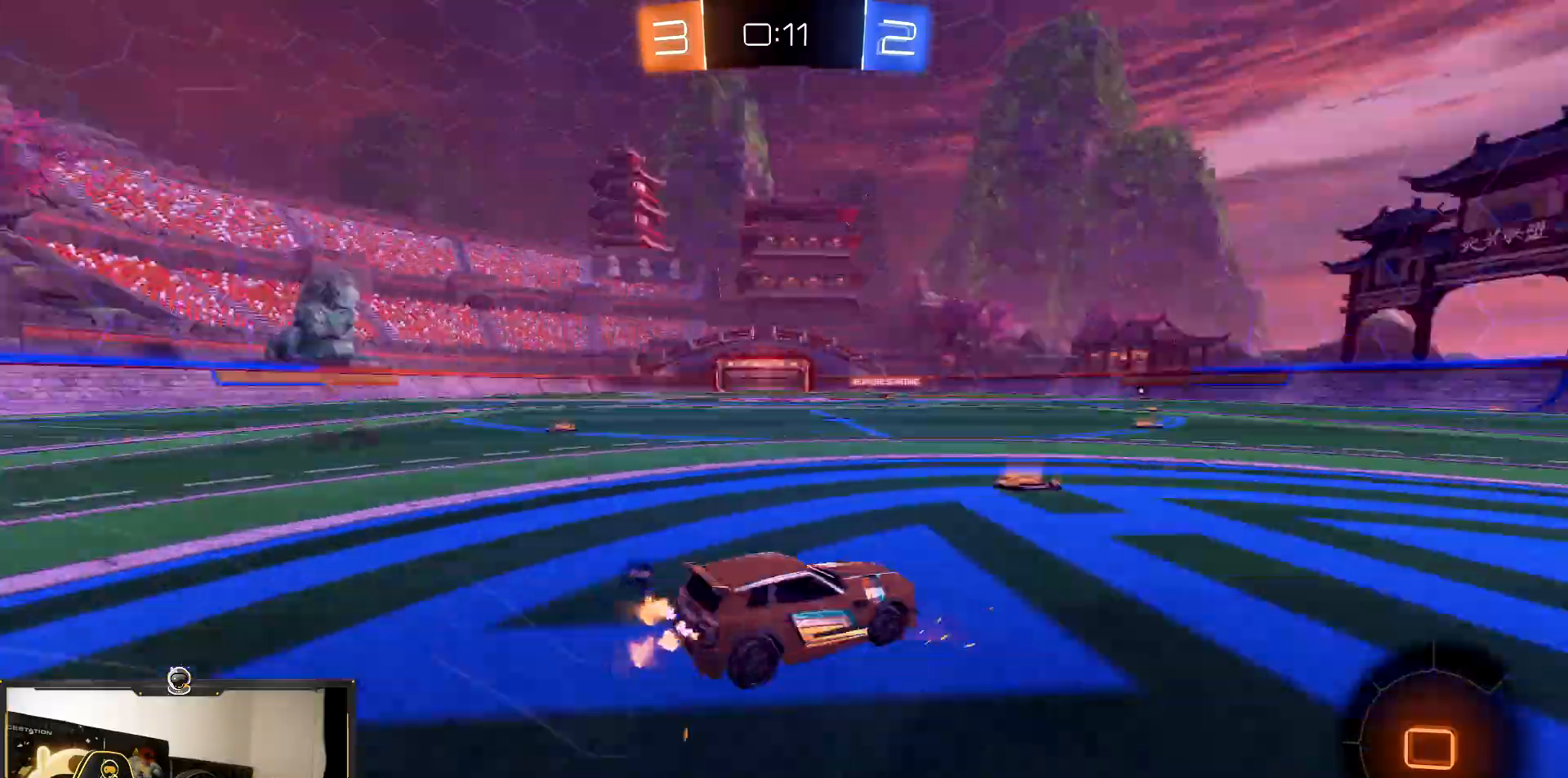
{"buttons": ["R1", "R2"], "events": [[33, "TRIANGLE", "up"], [383, "R1", "down"]]}
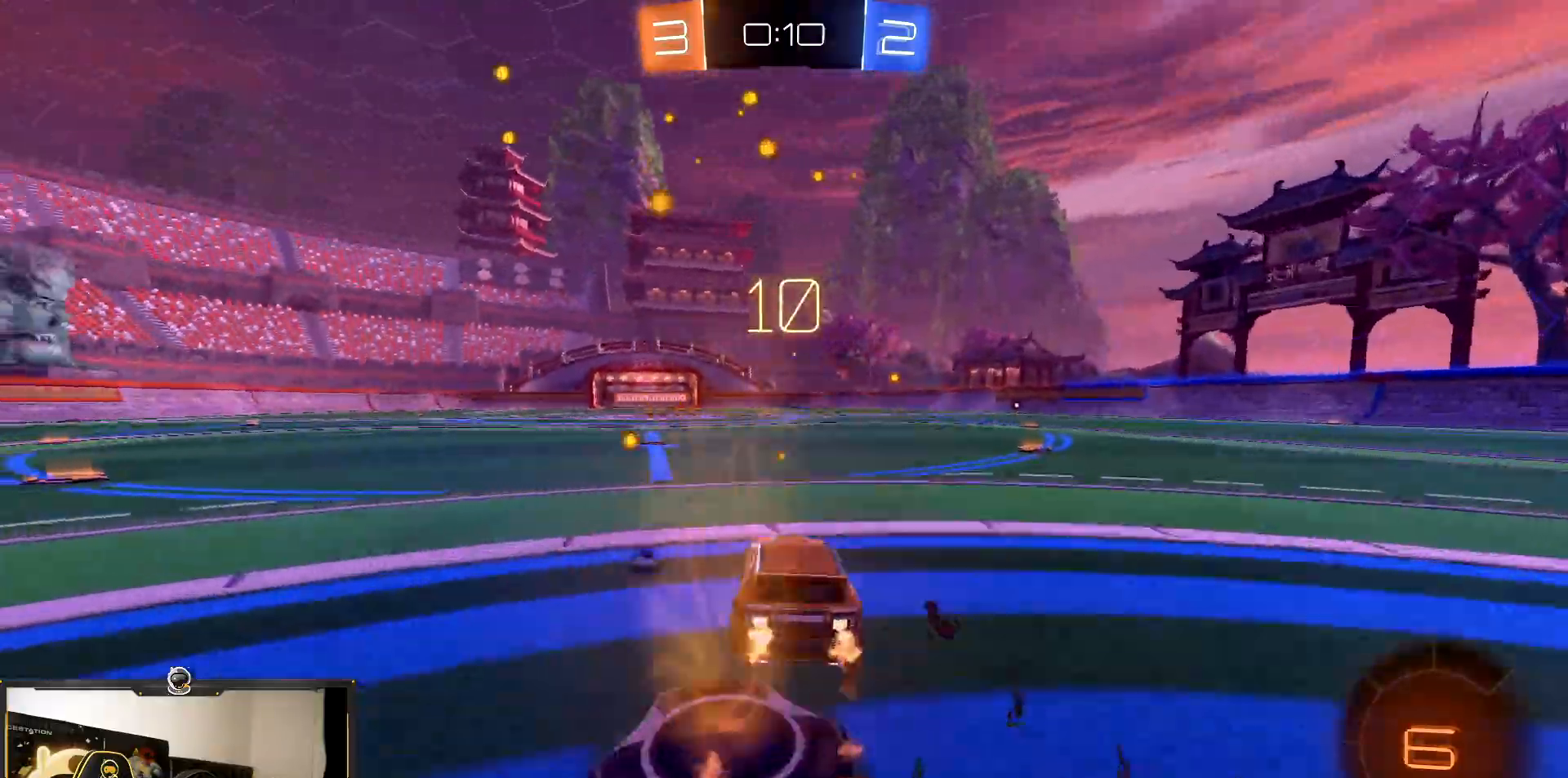
{"buttons": ["R2"], "events": [[33, "CROSS", "down"], [100, "CROSS", "up"], [167, "CROSS", "down"], [200, "TRIANGLE", "down"], [217, "CROSS", "up"], [383, "TRIANGLE", "up"], [483, "R1", "up"]]}
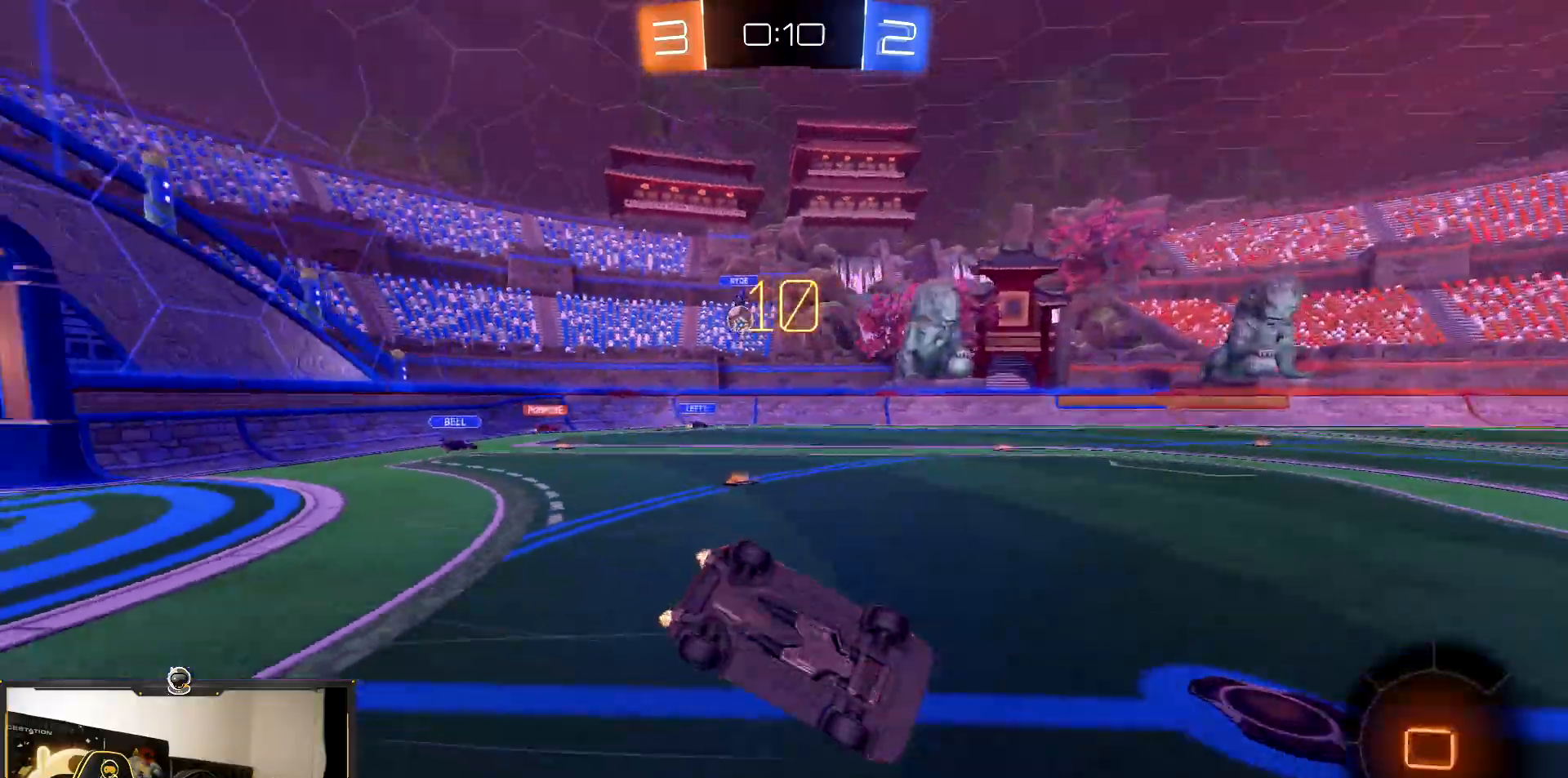
{"buttons": ["L1", "R2"], "events": [[167, "L1", "down"]]}
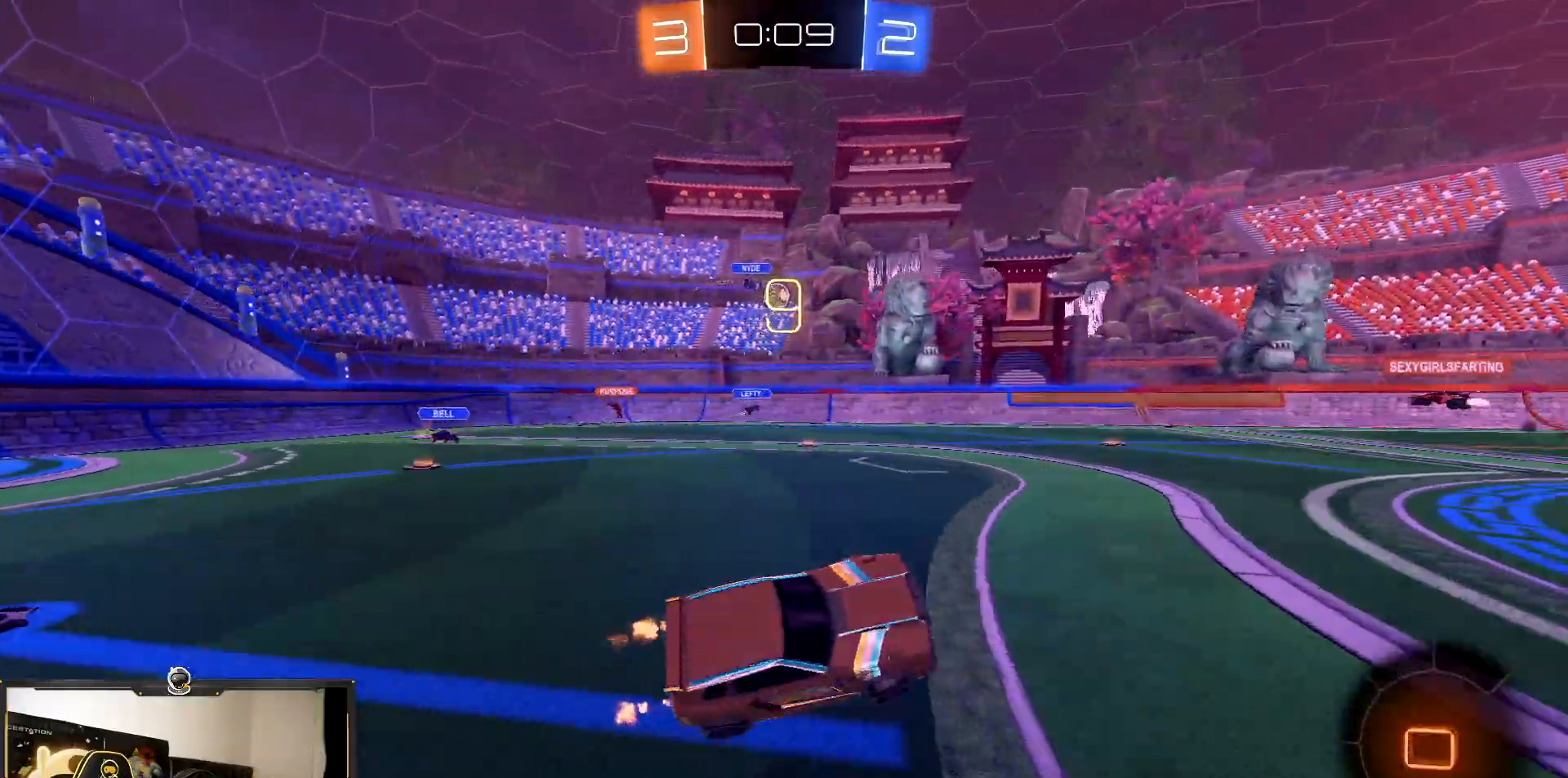
{"buttons": ["R1", "R2"], "events": [[33, "L1", "up"], [317, "R1", "down"]]}
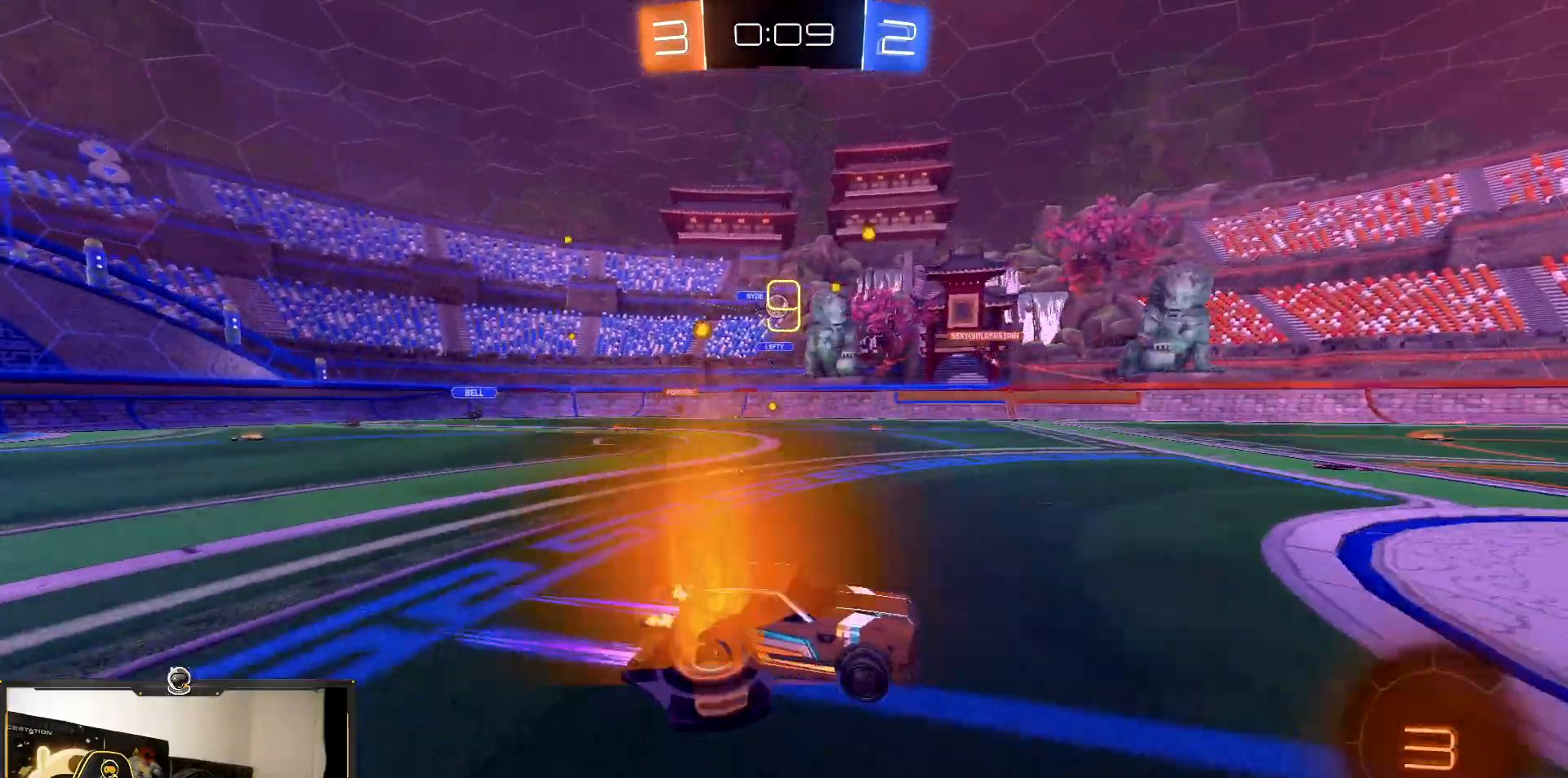
{"buttons": ["R2"], "events": [[500, "R1", "up"]]}
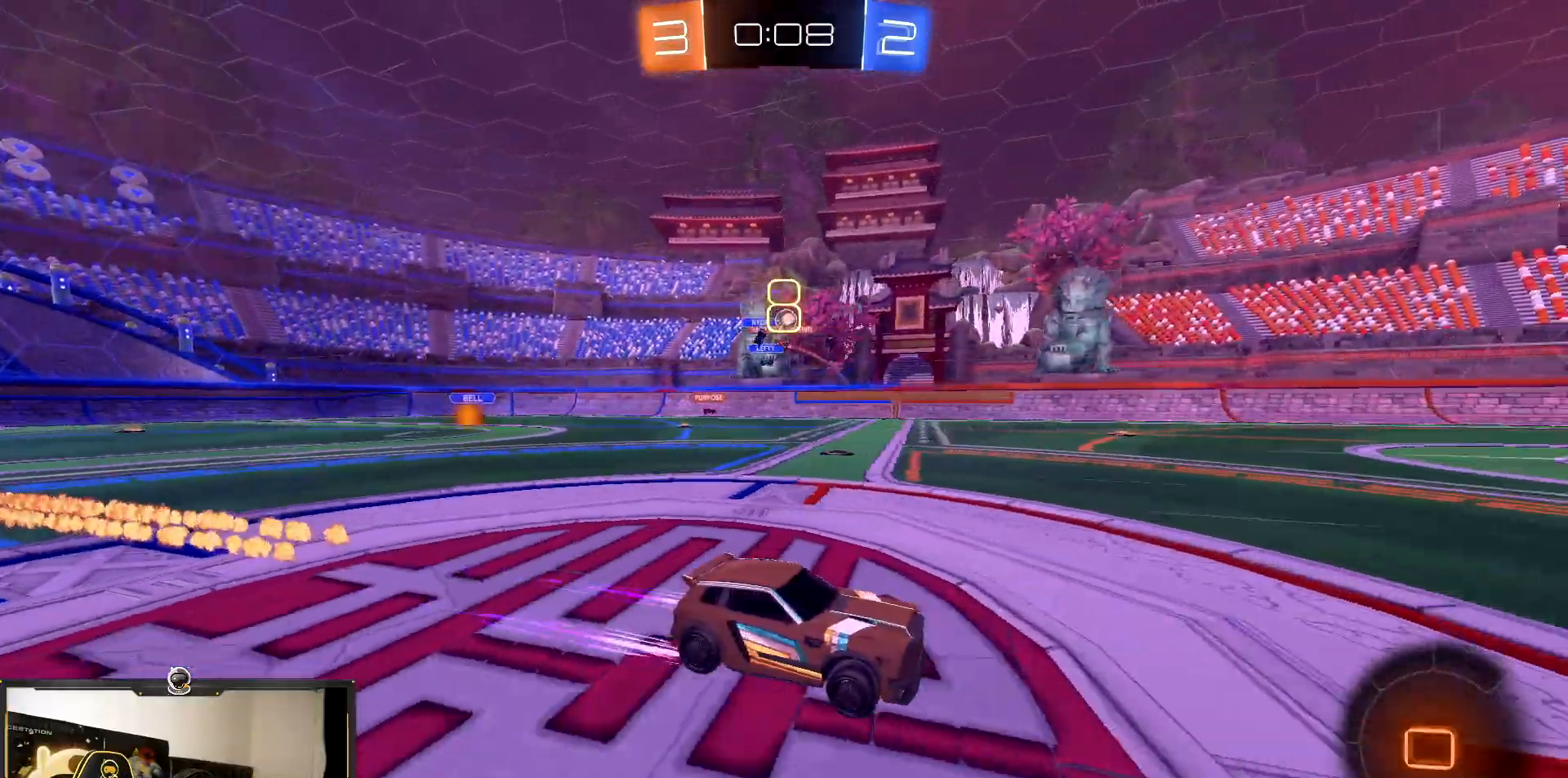
{"buttons": ["R2"], "events": []}
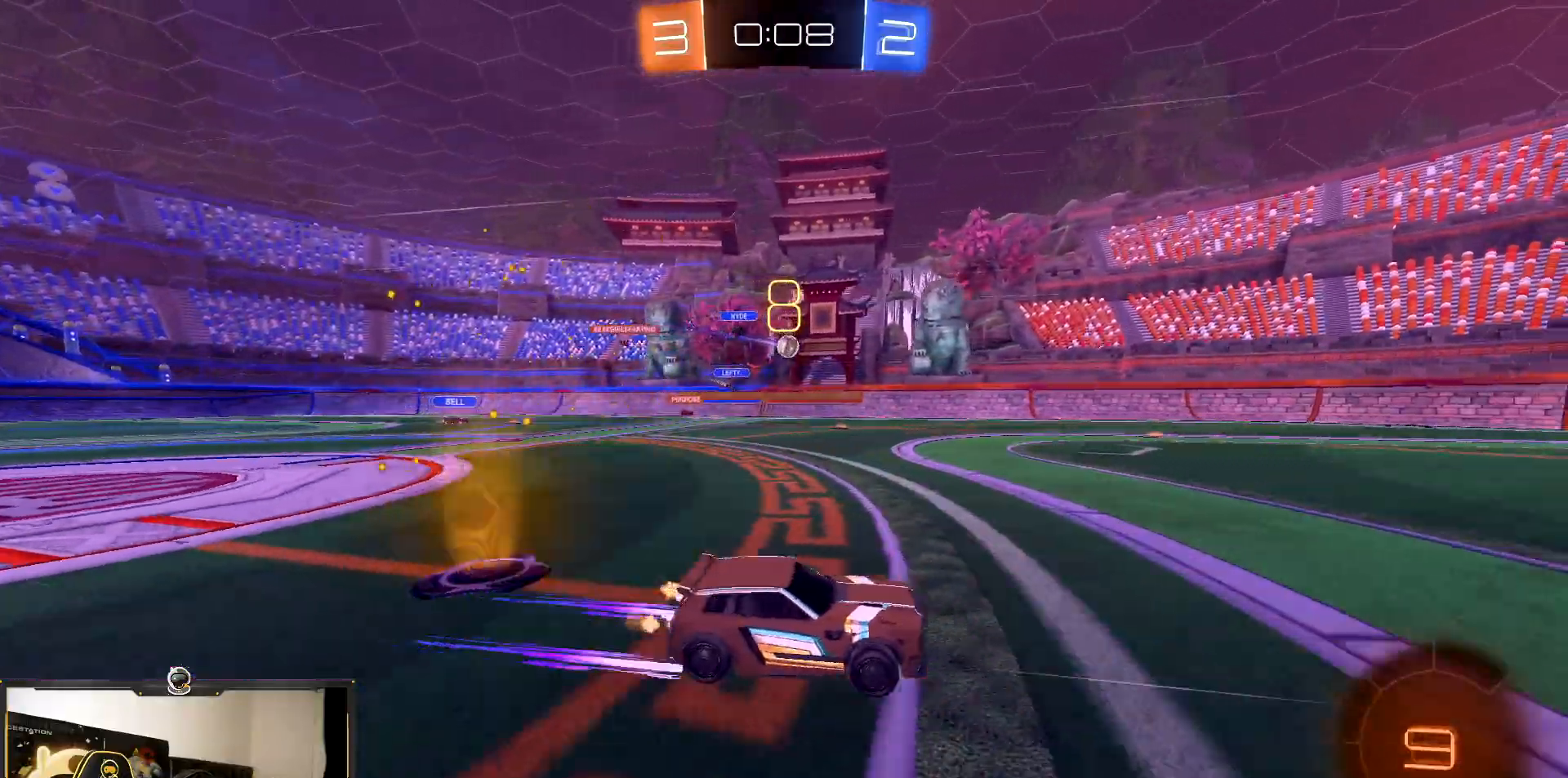
{"buttons": ["R2"], "events": []}
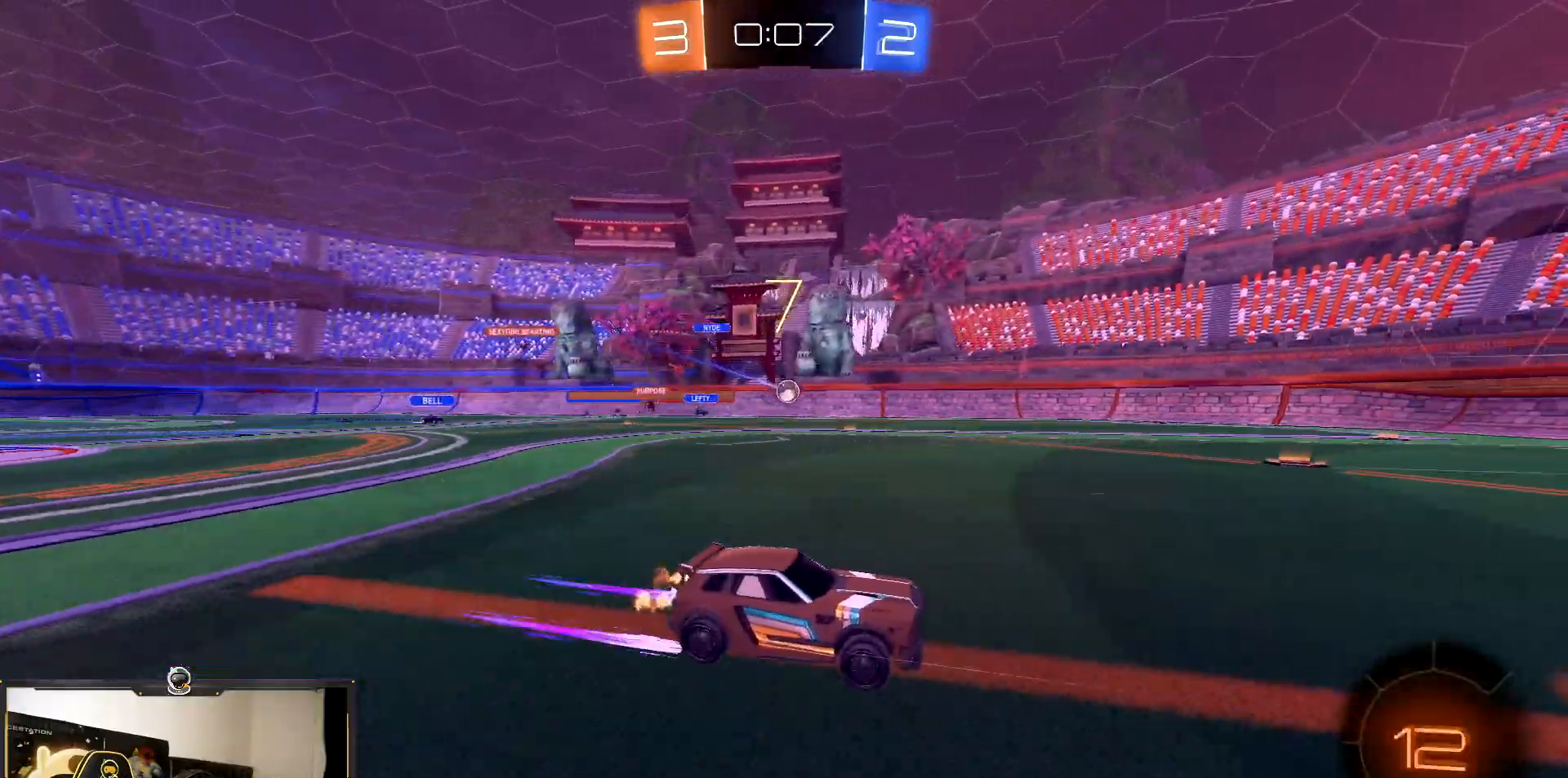
{"buttons": ["R2"], "events": [[283, "R1", "down"], [500, "R1", "up"]]}
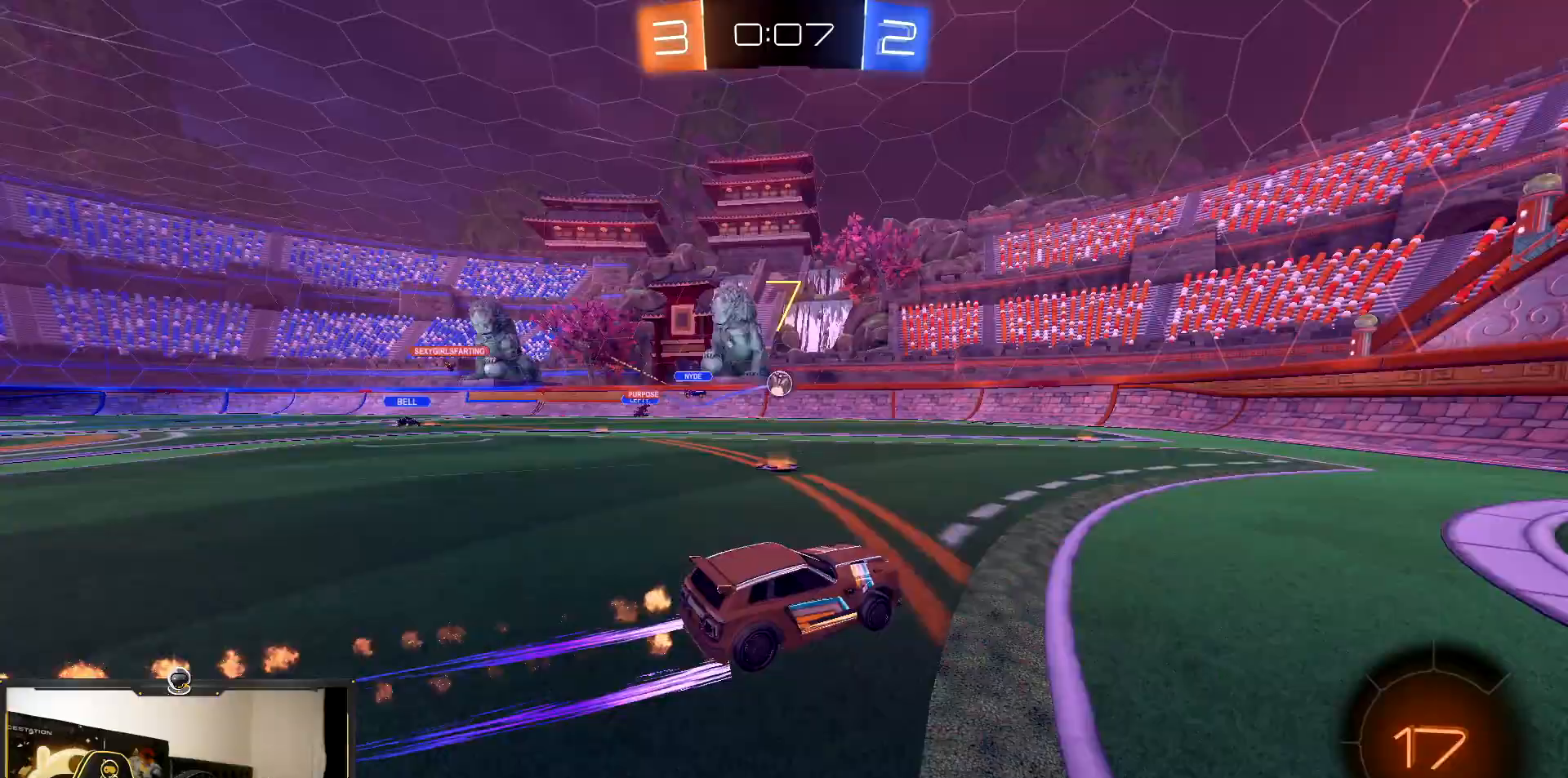
{"buttons": ["R2"], "events": []}
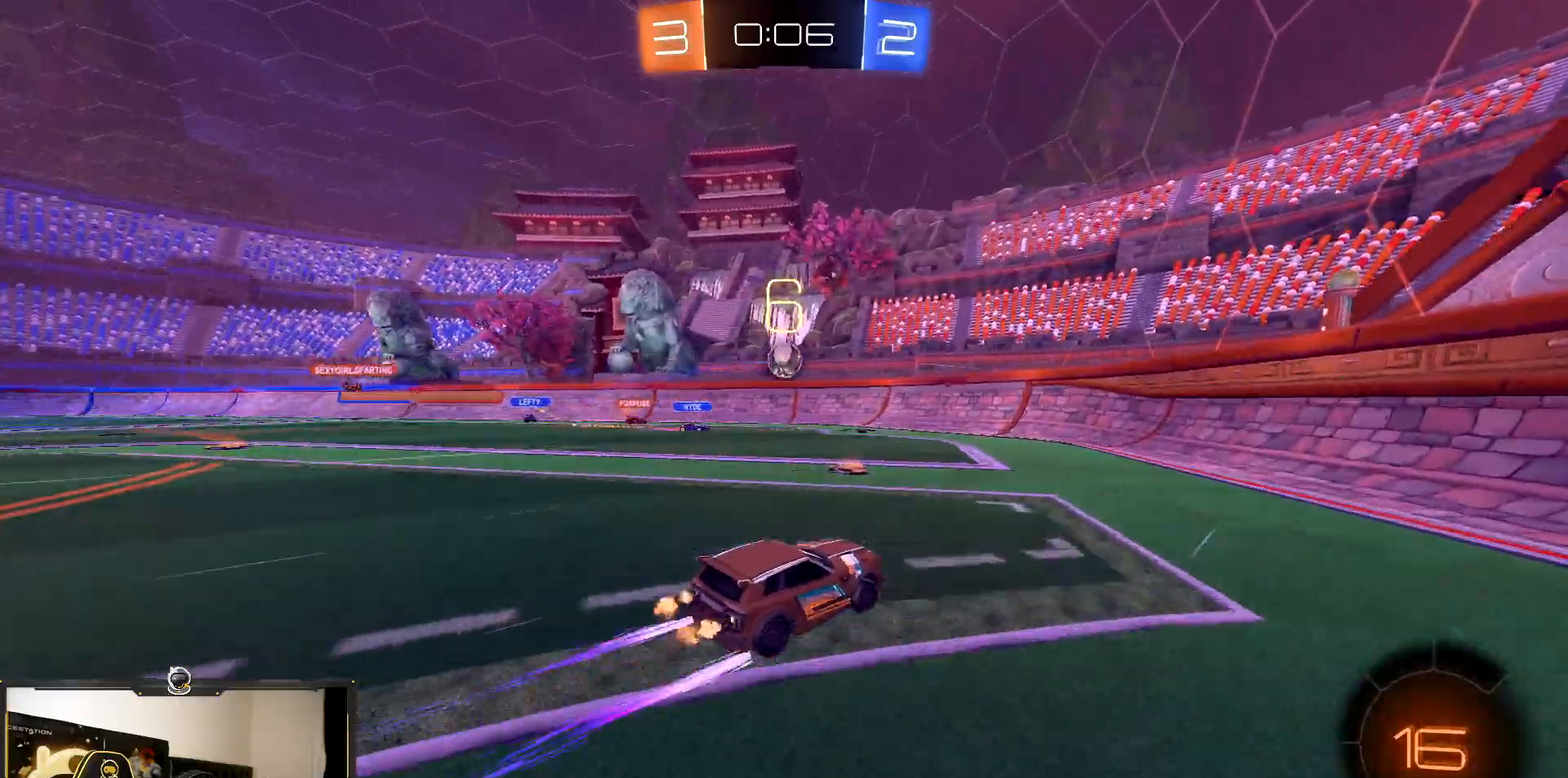
{"buttons": ["CROSS", "R1", "R2"], "events": [[200, "CROSS", "down"], [417, "CROSS", "up"], [467, "CROSS", "down"], [500, "R1", "down"]]}
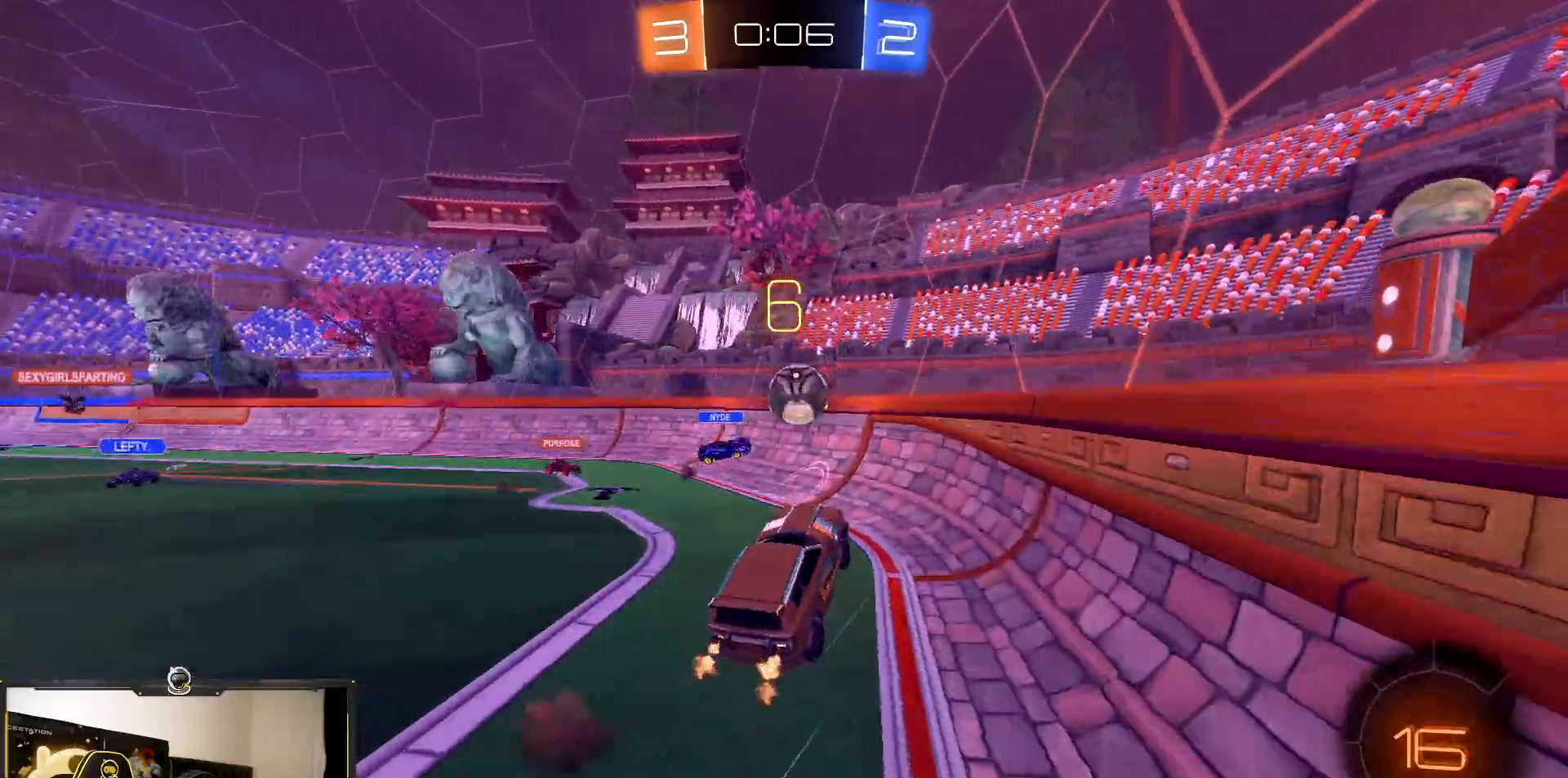
{"buttons": ["R2"], "events": [[17, "L1", "down"], [233, "L1", "up"], [283, "CROSS", "up"], [500, "R1", "up"]]}
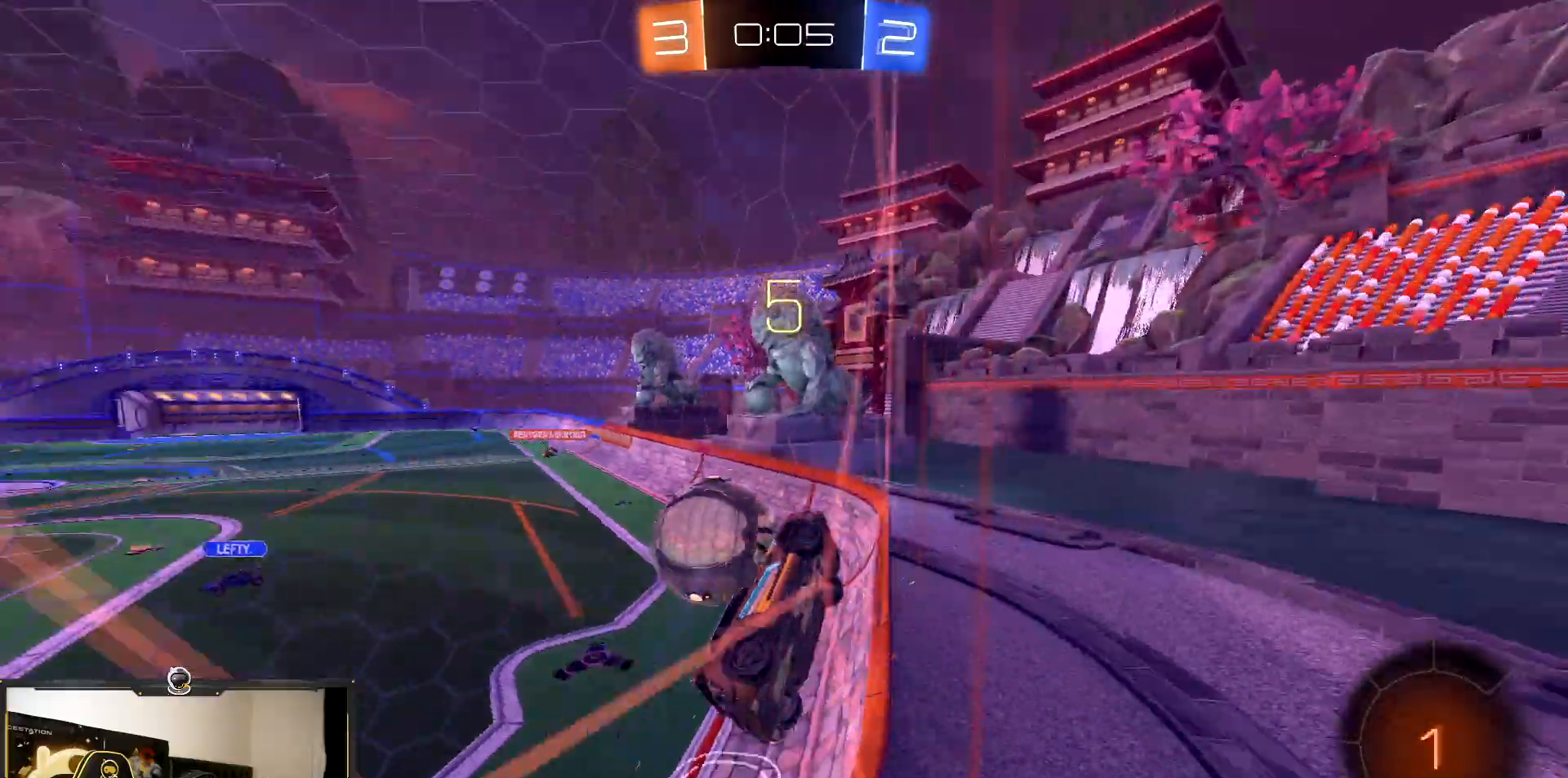
{"buttons": ["CROSS", "L1", "R2"], "events": [[417, "CROSS", "down"], [433, "L1", "down"]]}
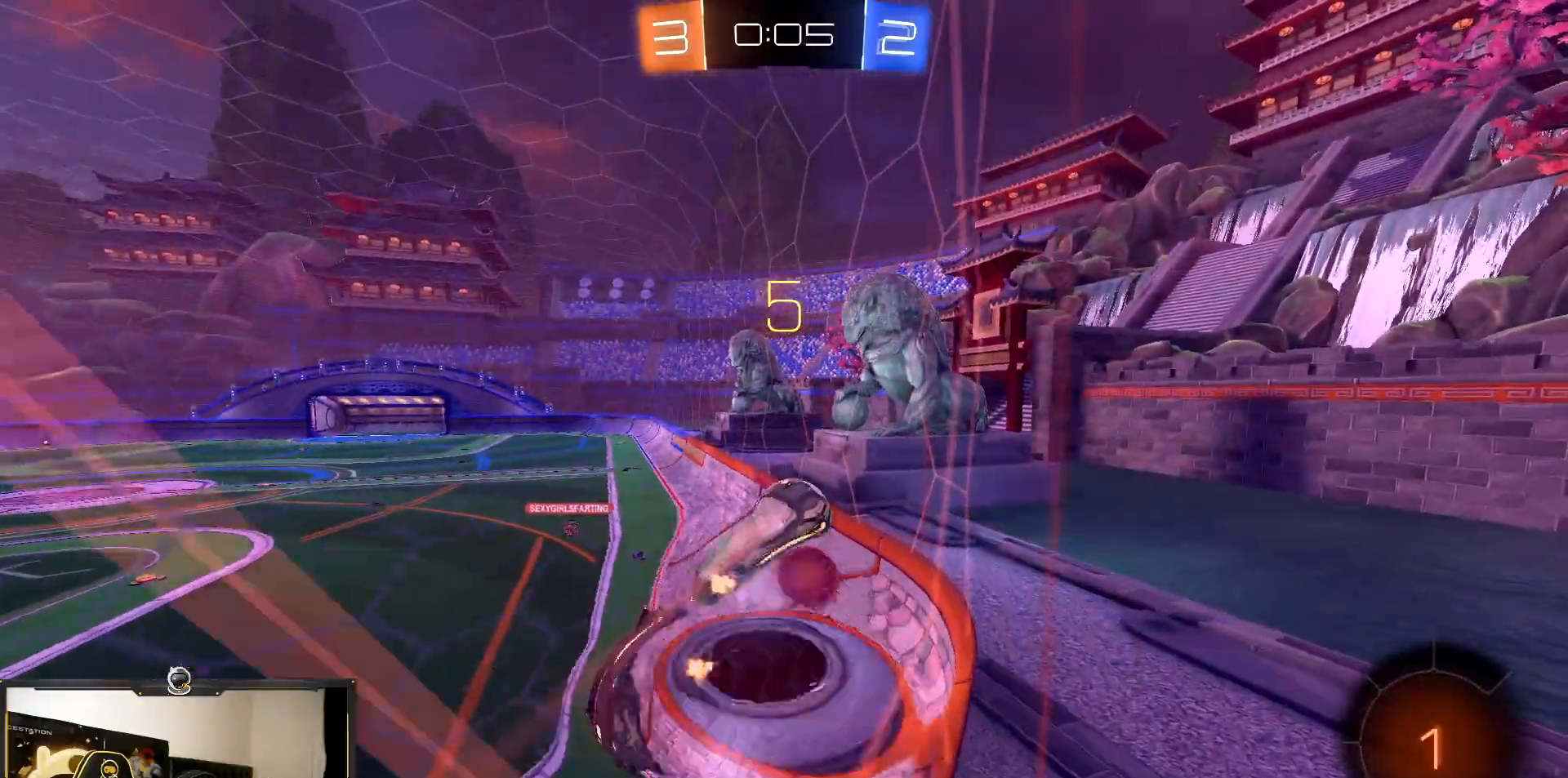
{"buttons": ["R2"], "events": [[300, "L1", "up"], [367, "CROSS", "up"]]}
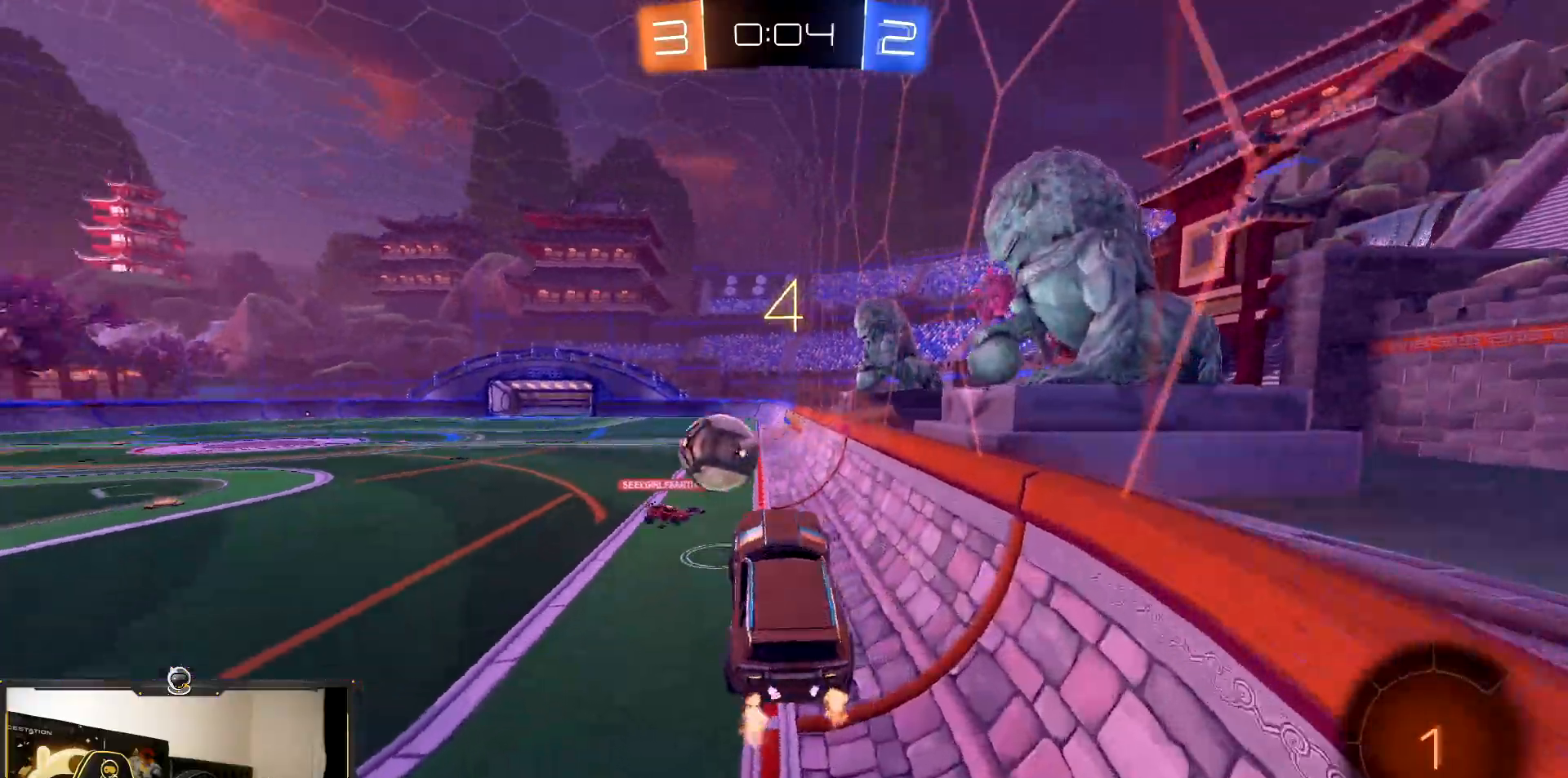
{"buttons": ["R1", "R2"], "events": [[133, "R1", "down"], [150, "CROSS", "down"], [300, "CROSS", "up"]]}
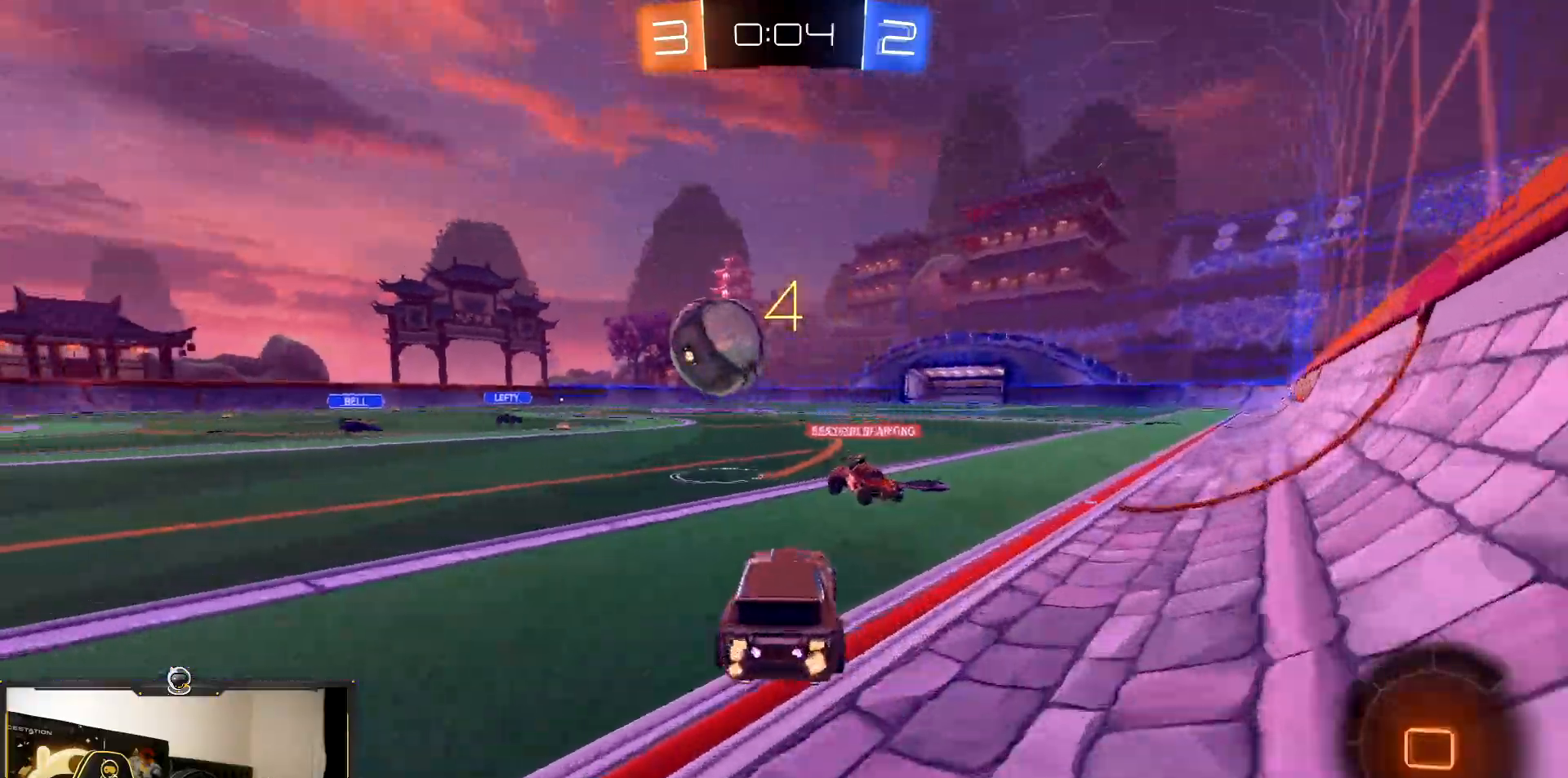
{"buttons": ["CROSS", "R2"], "events": [[117, "R1", "up"], [417, "CROSS", "down"]]}
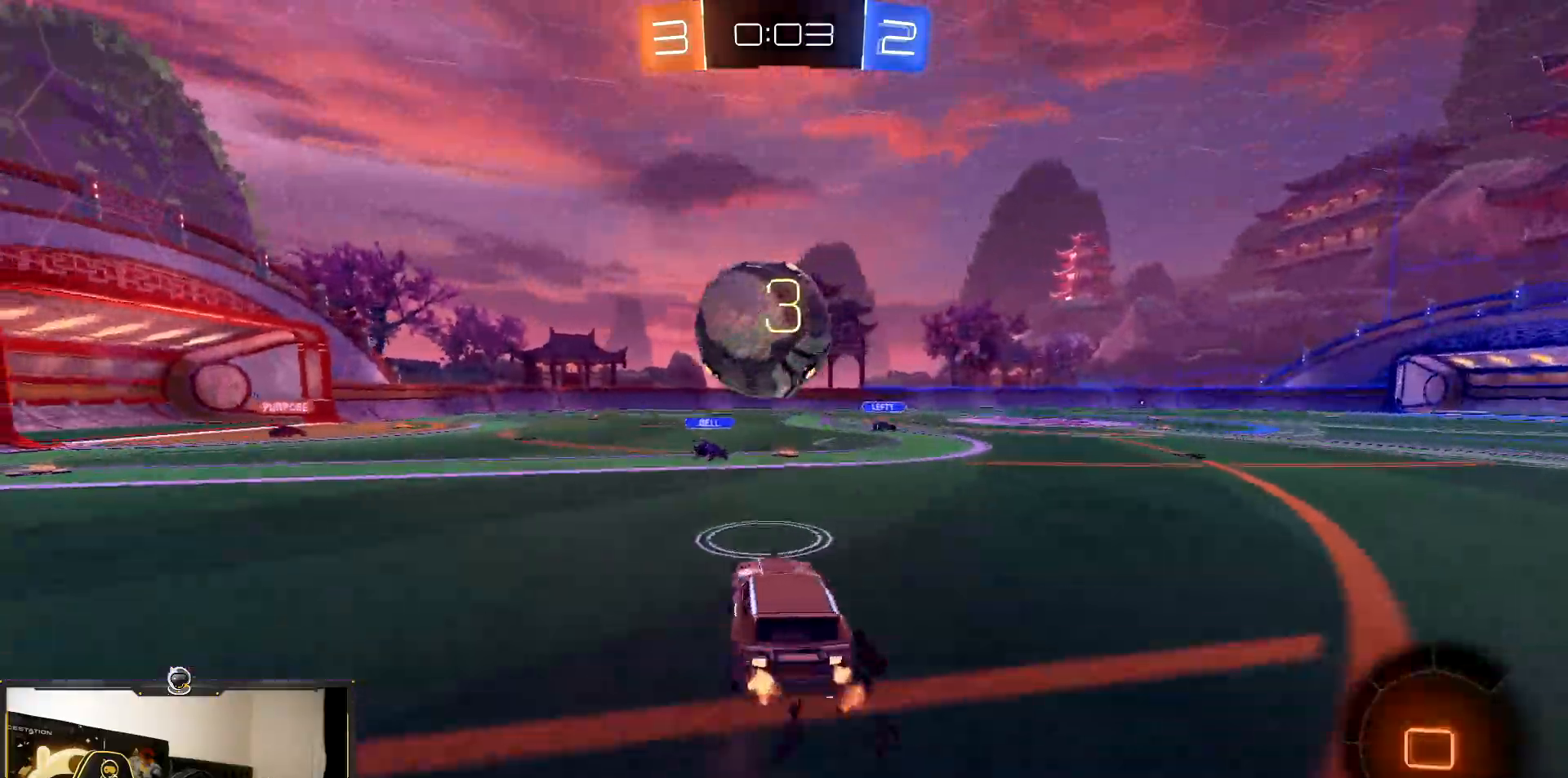
{"buttons": ["CROSS", "R2"], "events": [[67, "L1", "down"], [167, "CROSS", "up"], [250, "CROSS", "down"], [317, "L1", "up"]]}
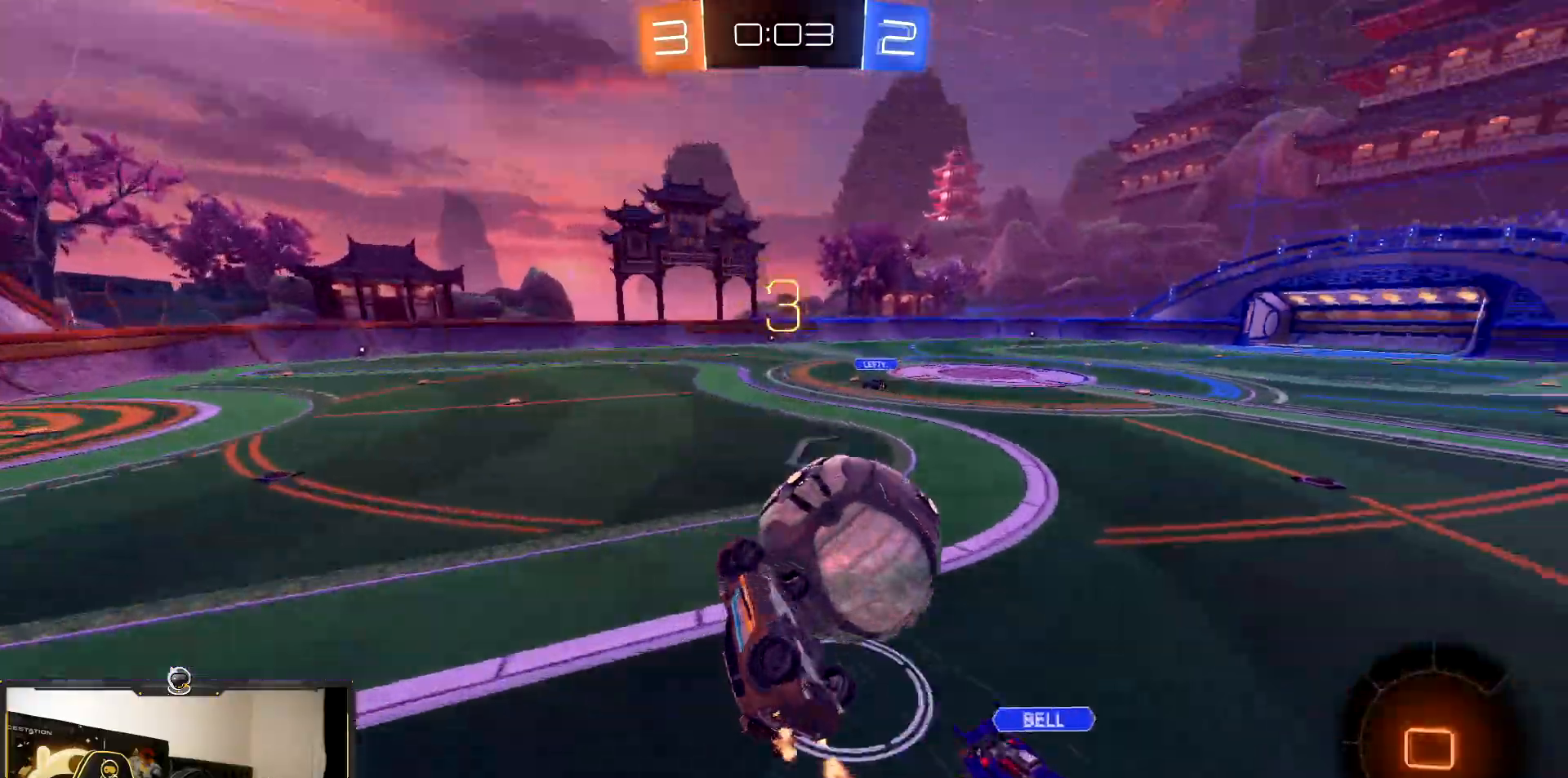
{"buttons": ["R2"], "events": [[250, "CROSS", "up"]]}
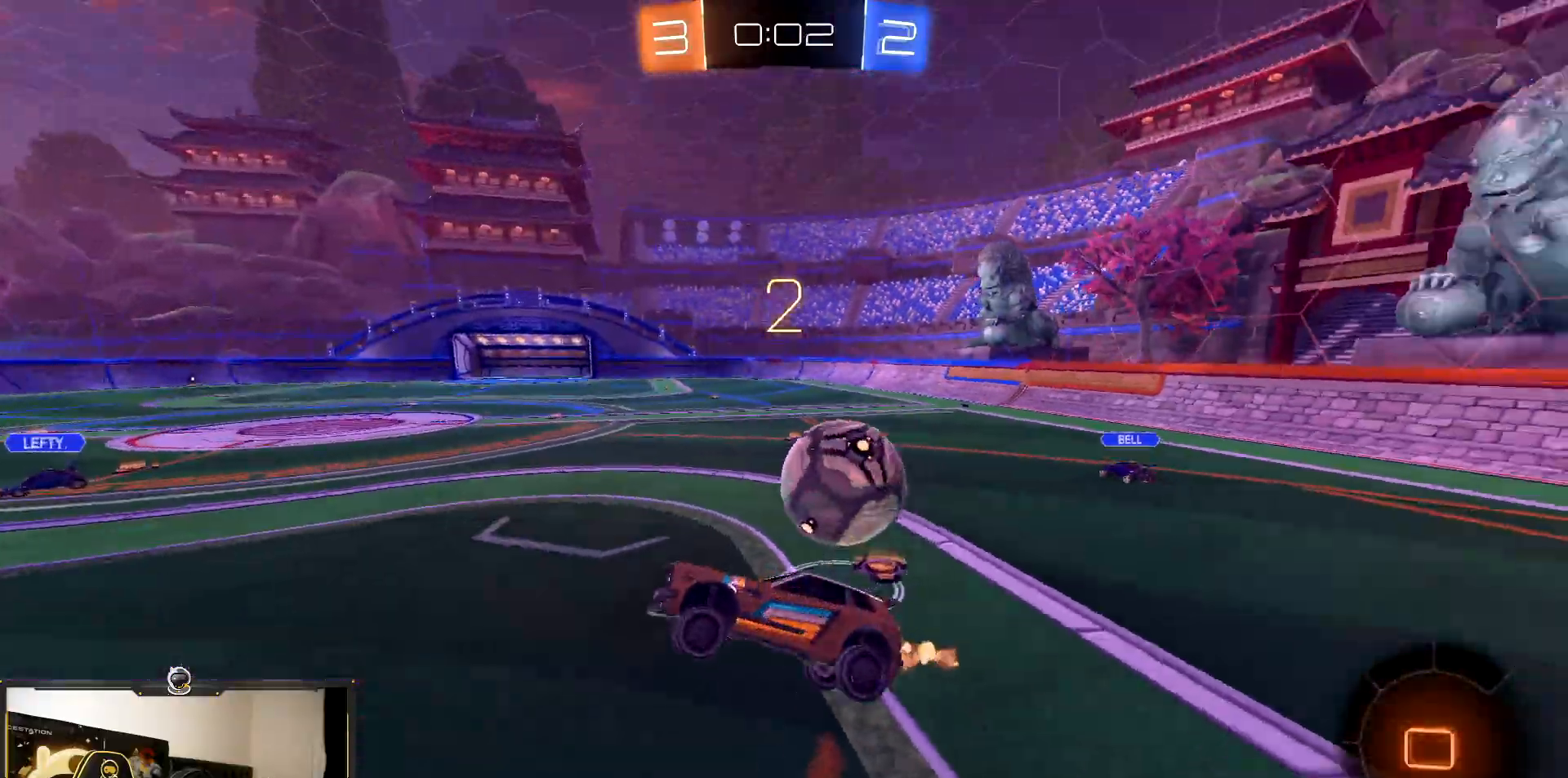
{"buttons": ["R2"], "events": []}
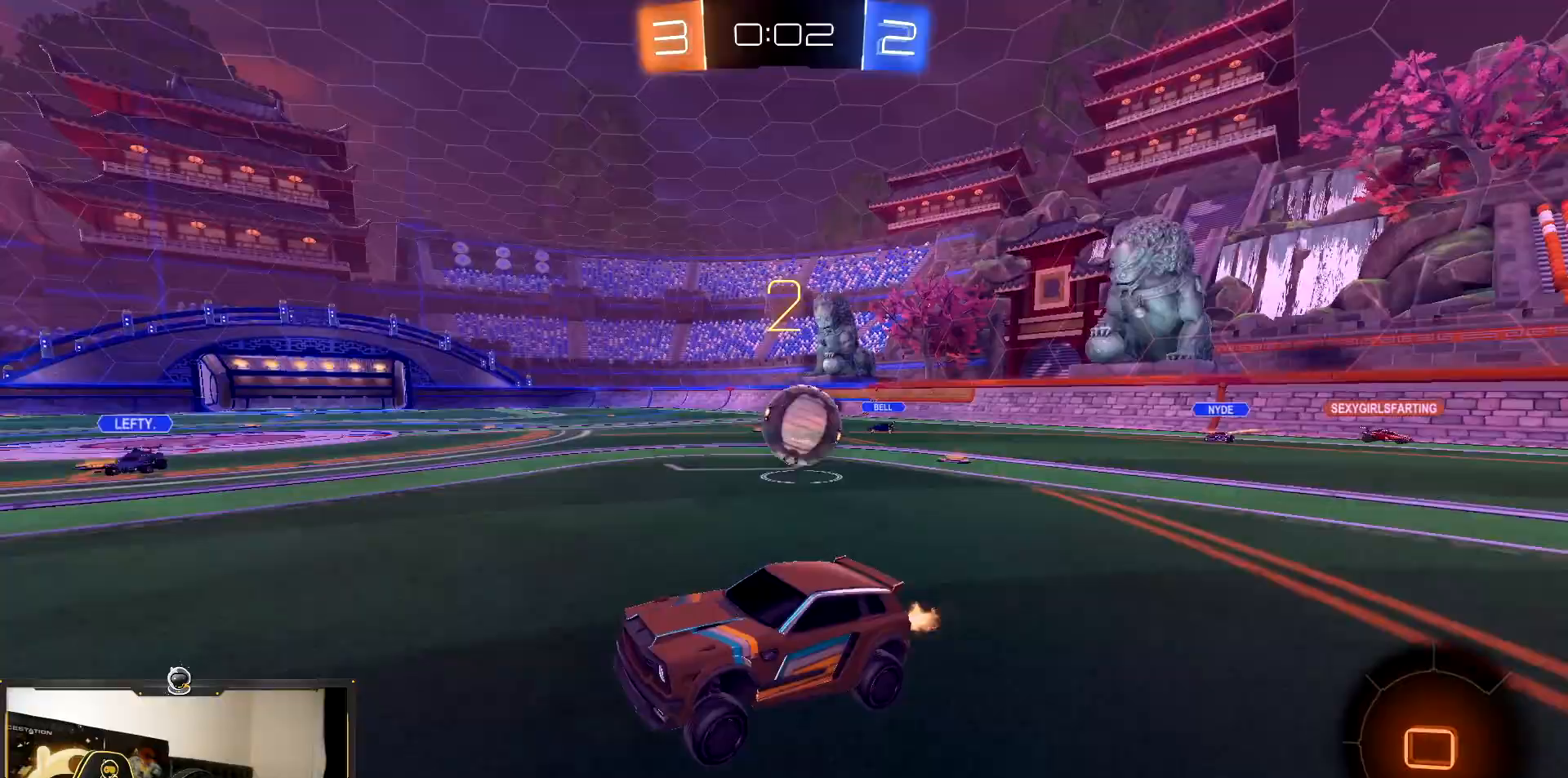
{"buttons": ["R2"], "events": []}
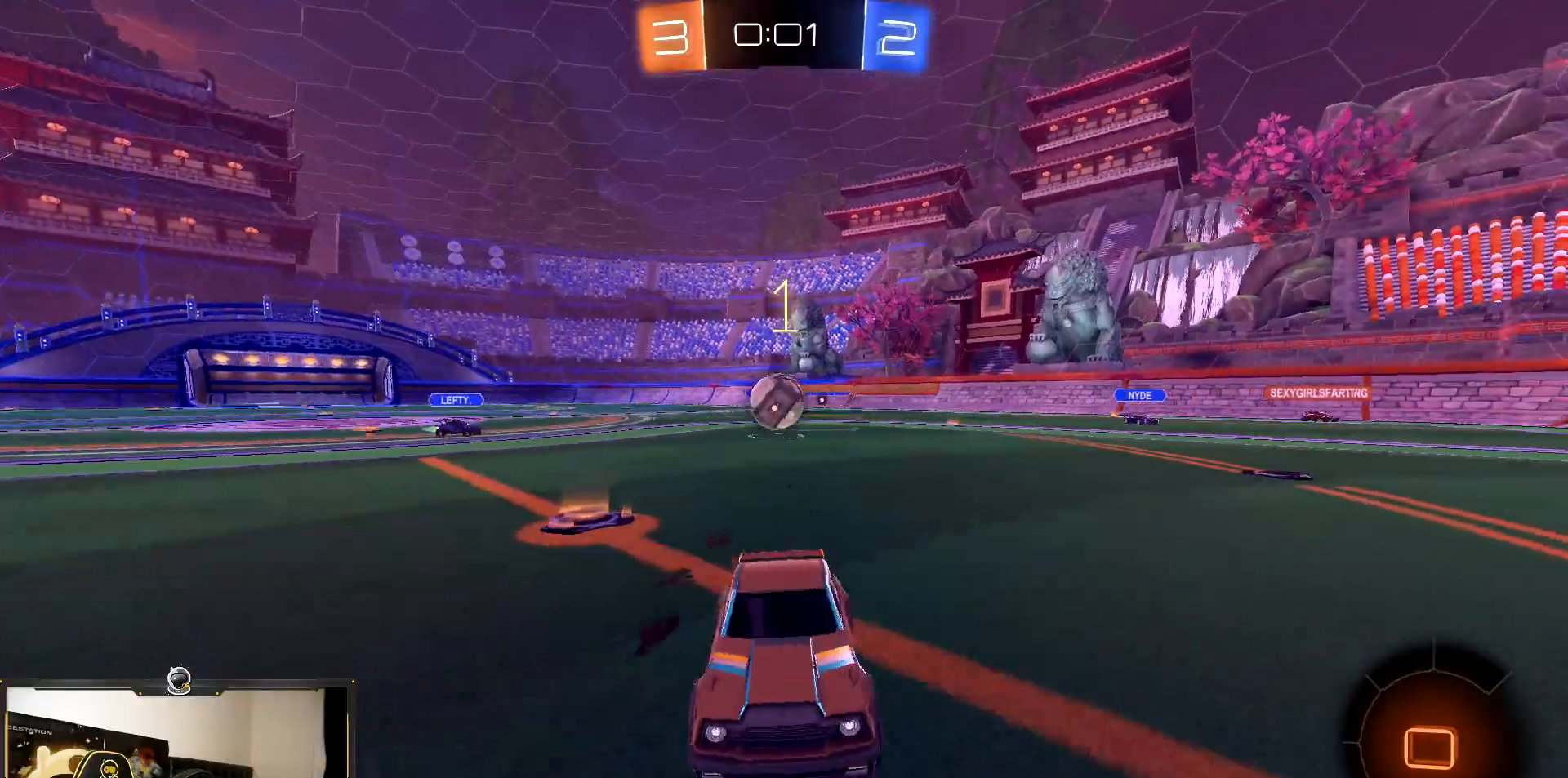
{"buttons": ["R2"], "events": []}